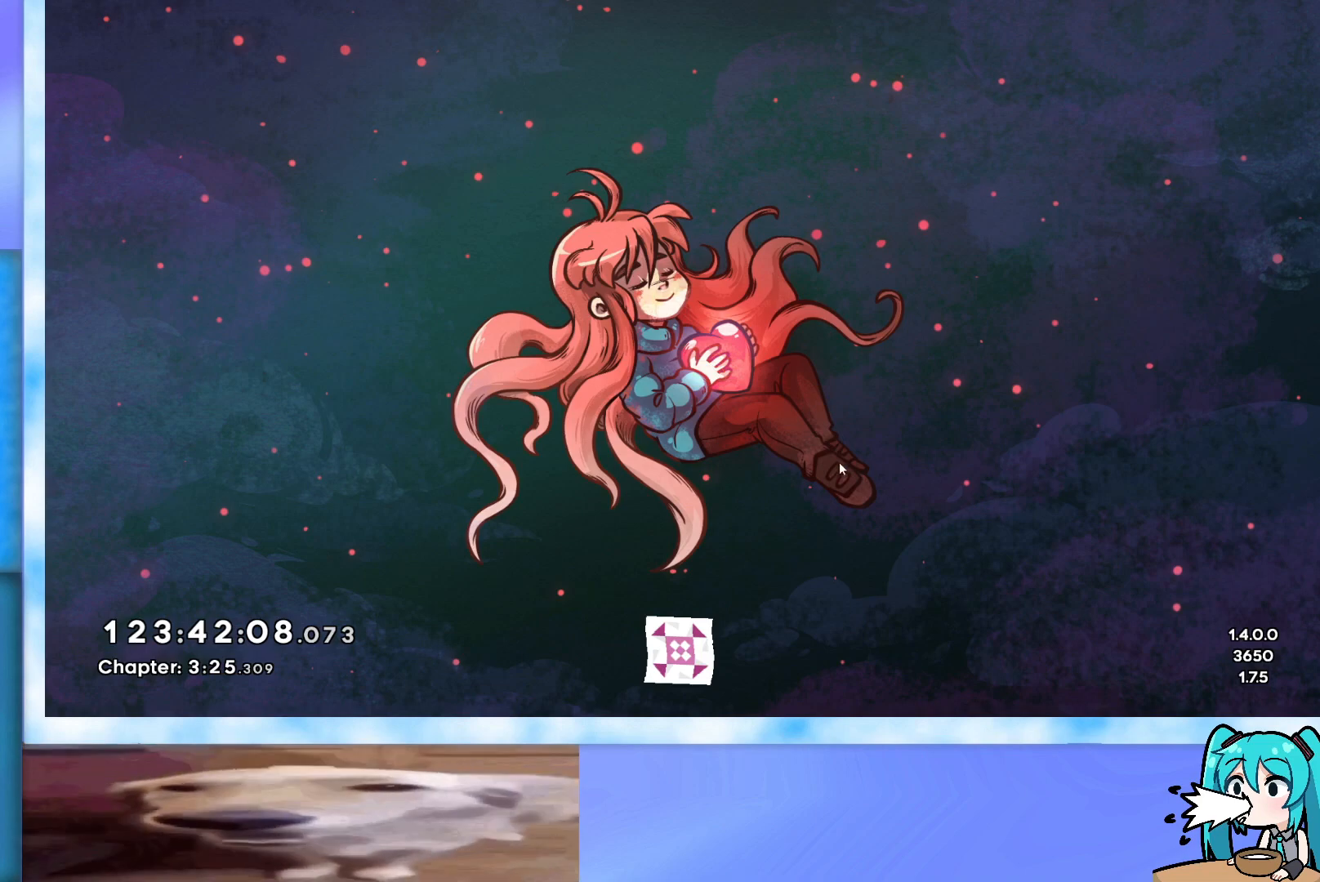
Gameplay with keyboard; each line is a JSON object with the keys held at the frame after it. "events" lists presses ("down") and releases ("up") of "dash", "demo", "down", "grab", "j2", "jump", "left", "pause", "right" and "up" between this image and that frame as [ms after this image, input, new state], when the widget could be followed in between. No other keys are recorded. Mouse input is not recorded. Key names are as the overlay labels them; some are game actions (e.g. jump) rather than physical keys.
{"keys": [], "events": [[417, "jump", "down"], [467, "jump", "up"]]}
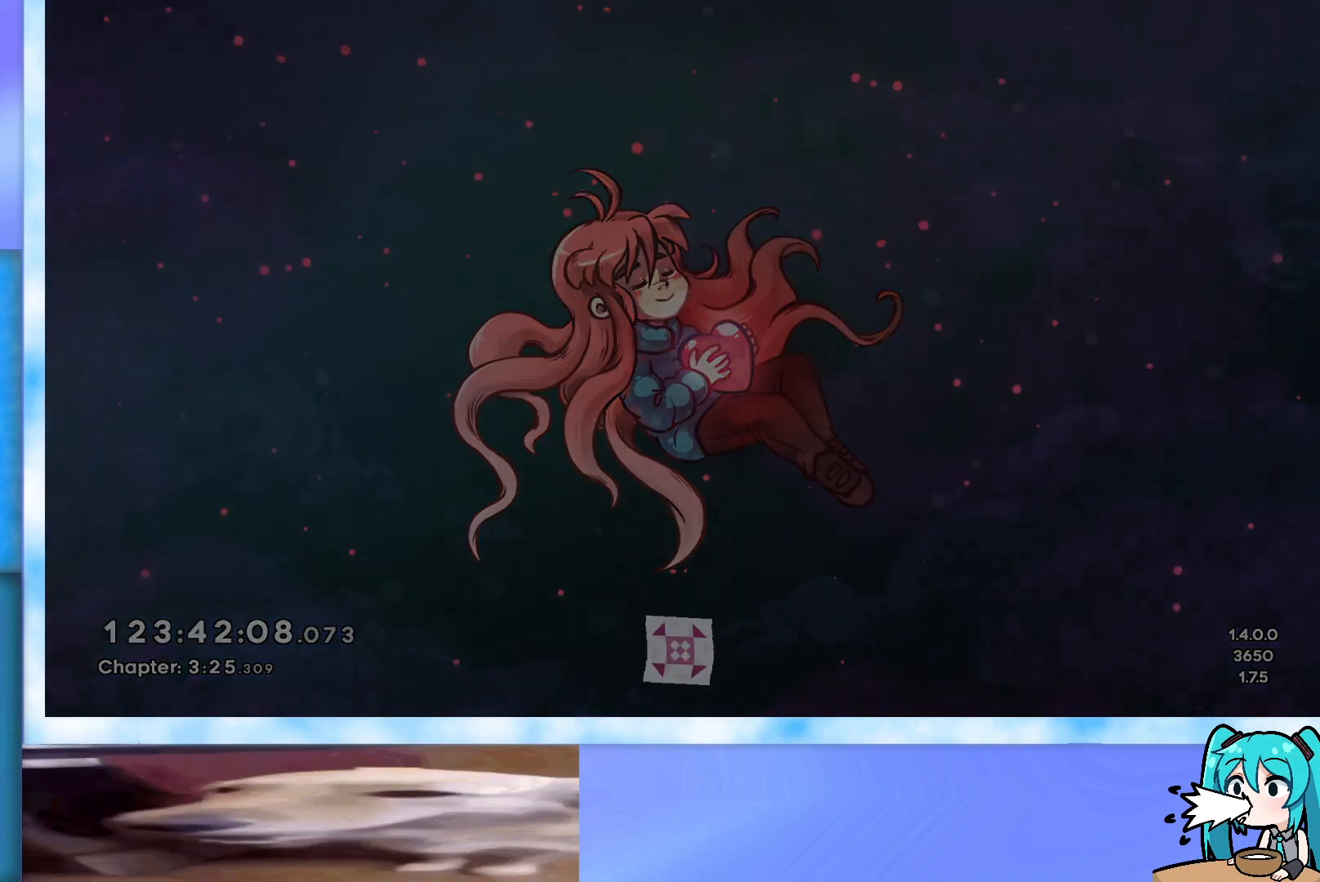
{"keys": [], "events": []}
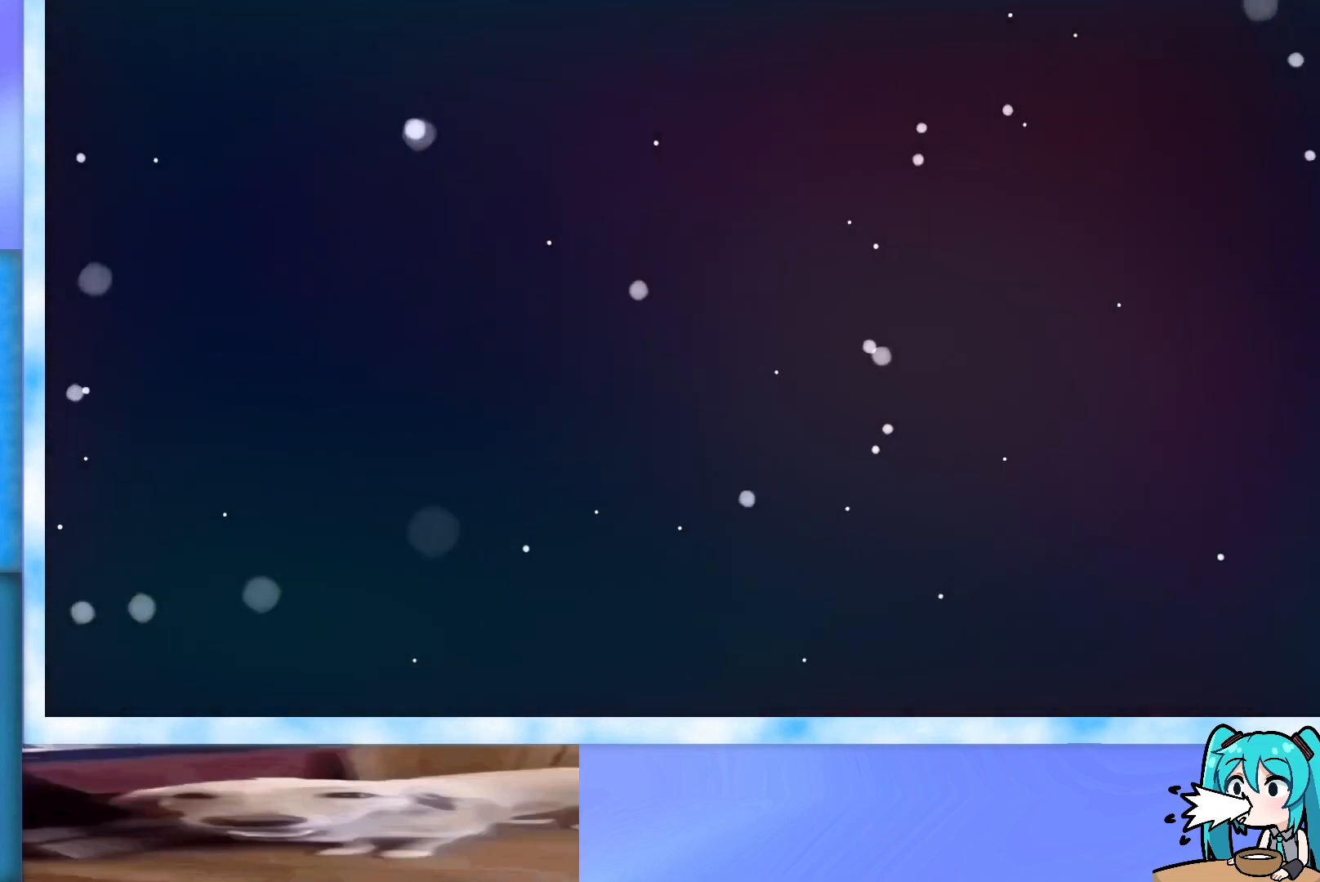
{"keys": [], "events": []}
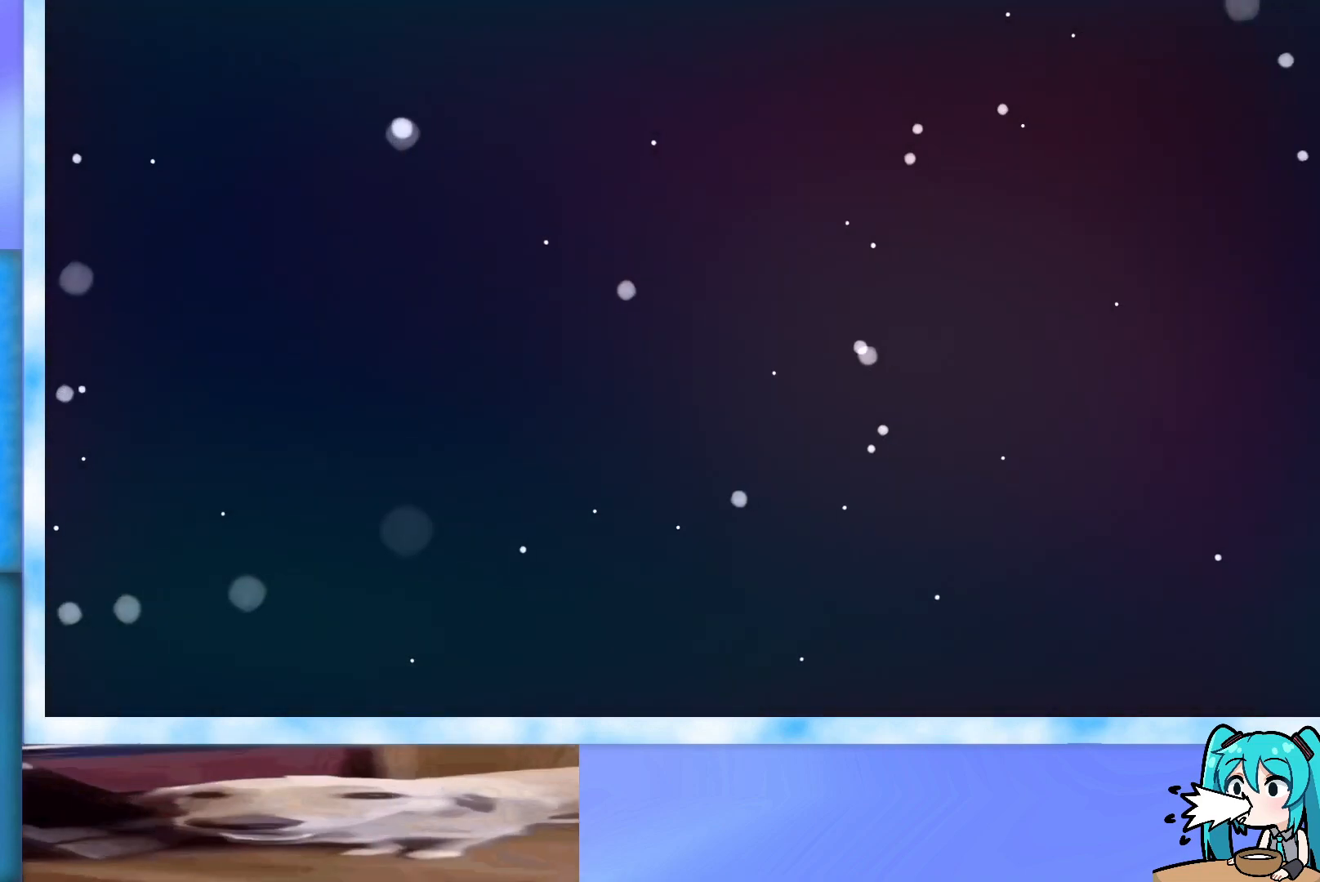
{"keys": [], "events": []}
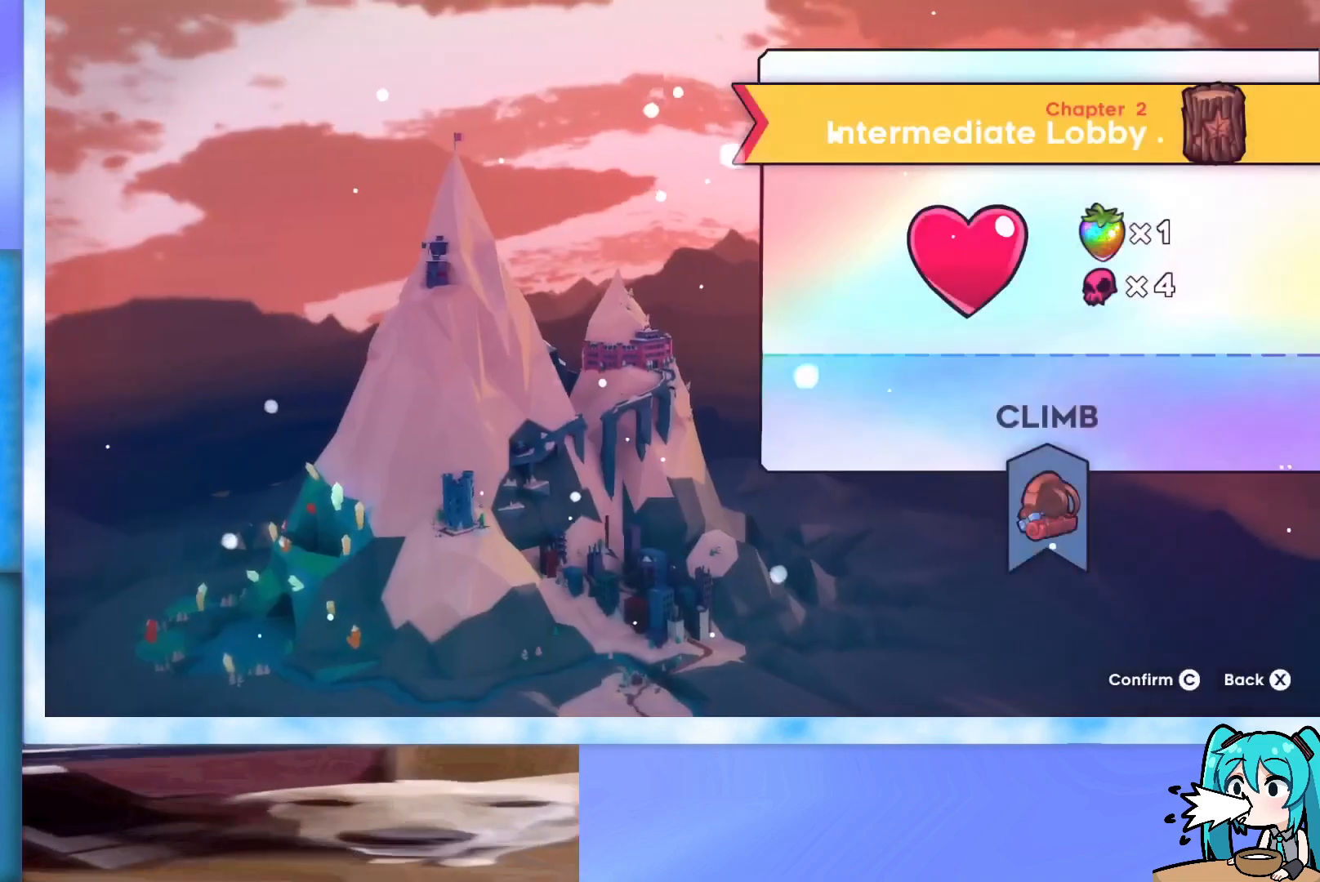
{"keys": [], "events": []}
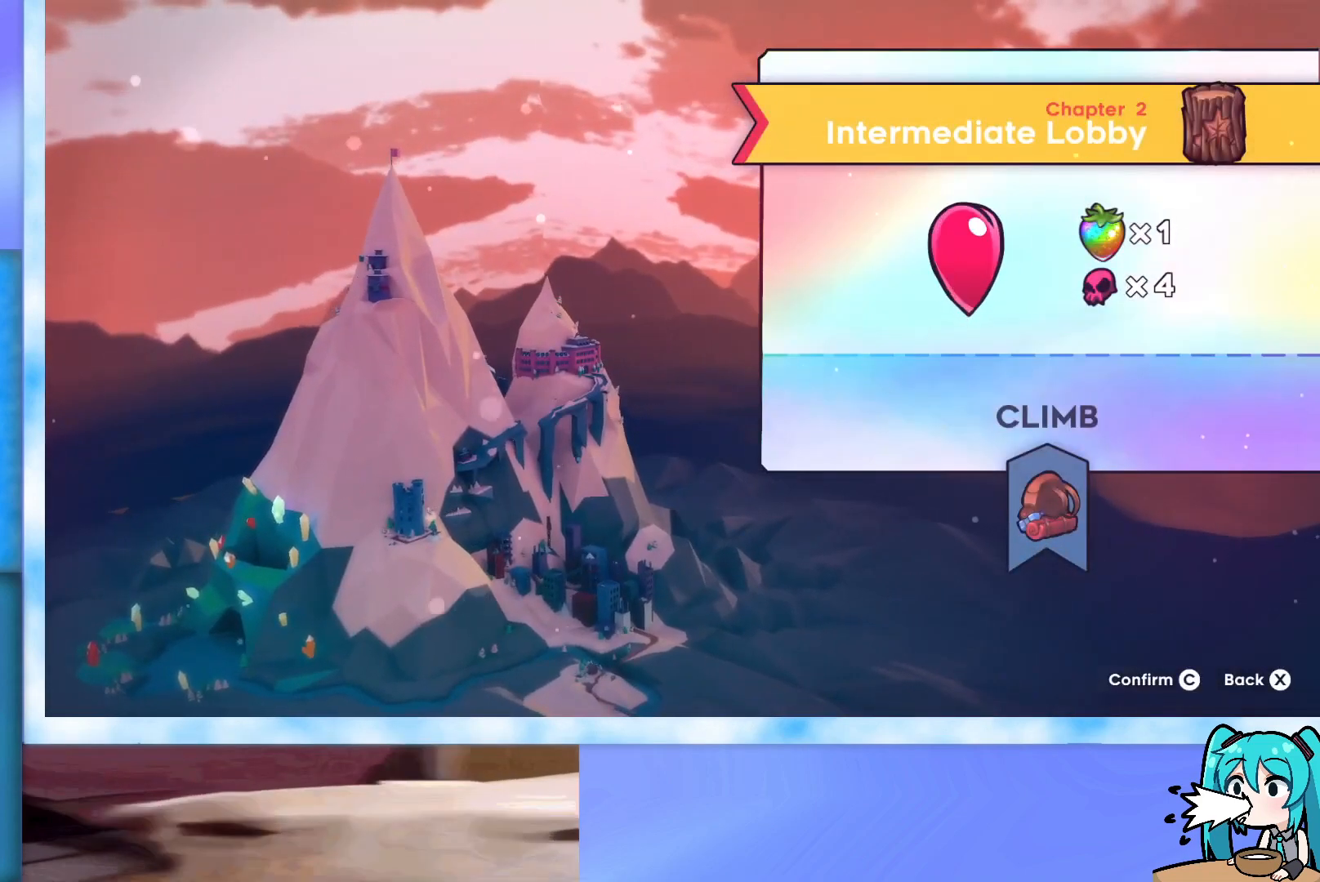
{"keys": [], "events": []}
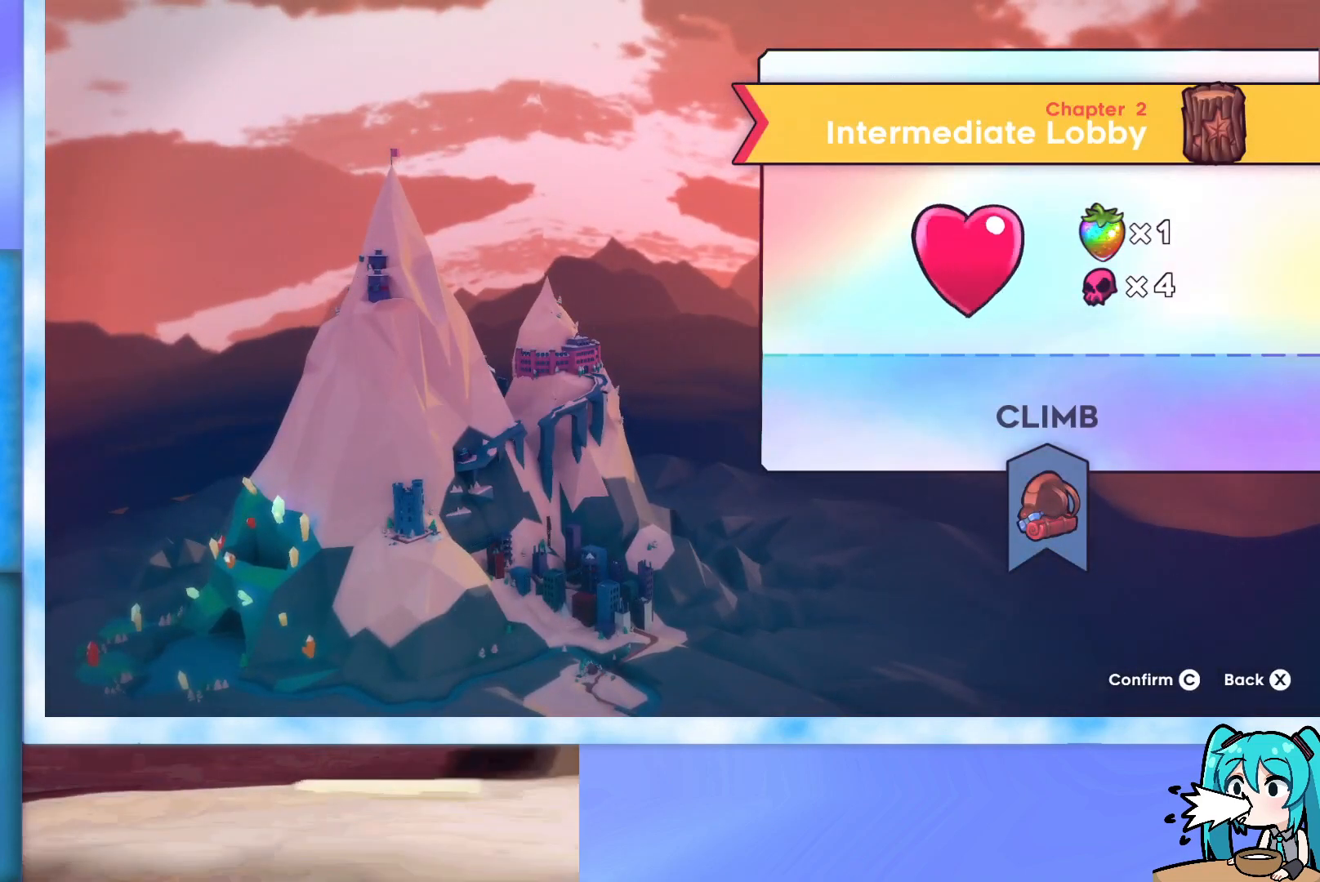
{"keys": [], "events": []}
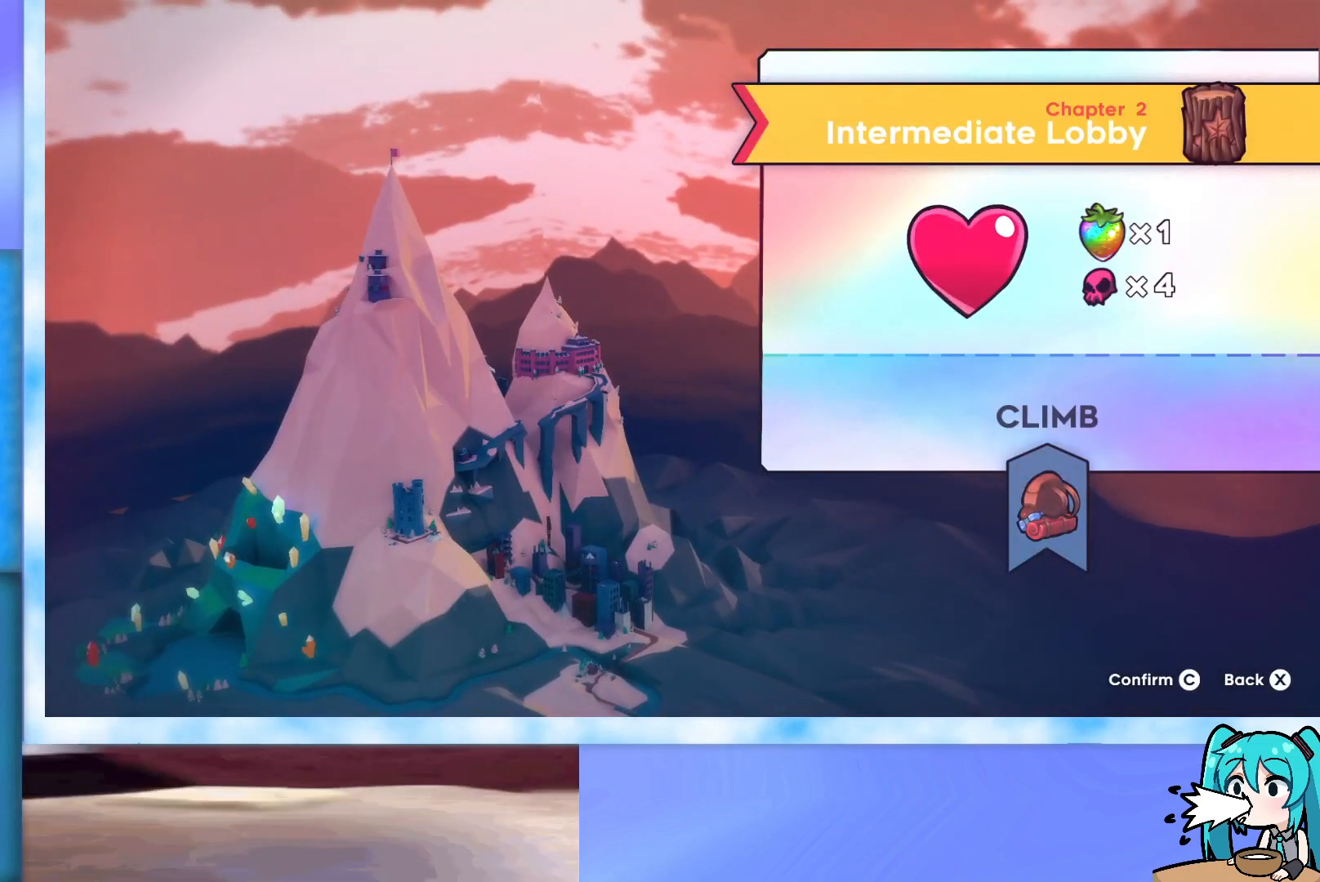
{"keys": [], "events": []}
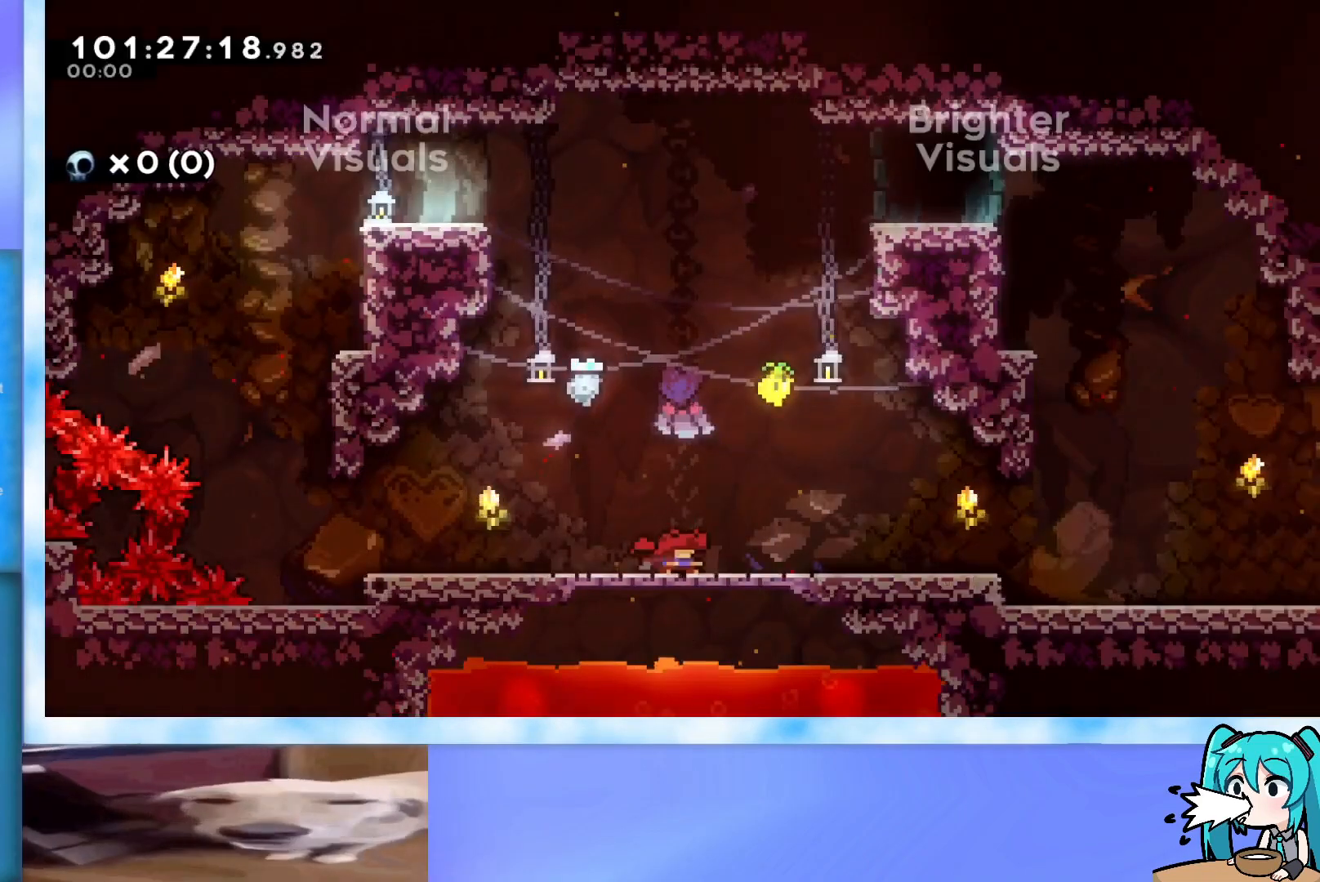
{"keys": ["jump", "left"], "events": [[334, "left", "down"], [434, "jump", "down"]]}
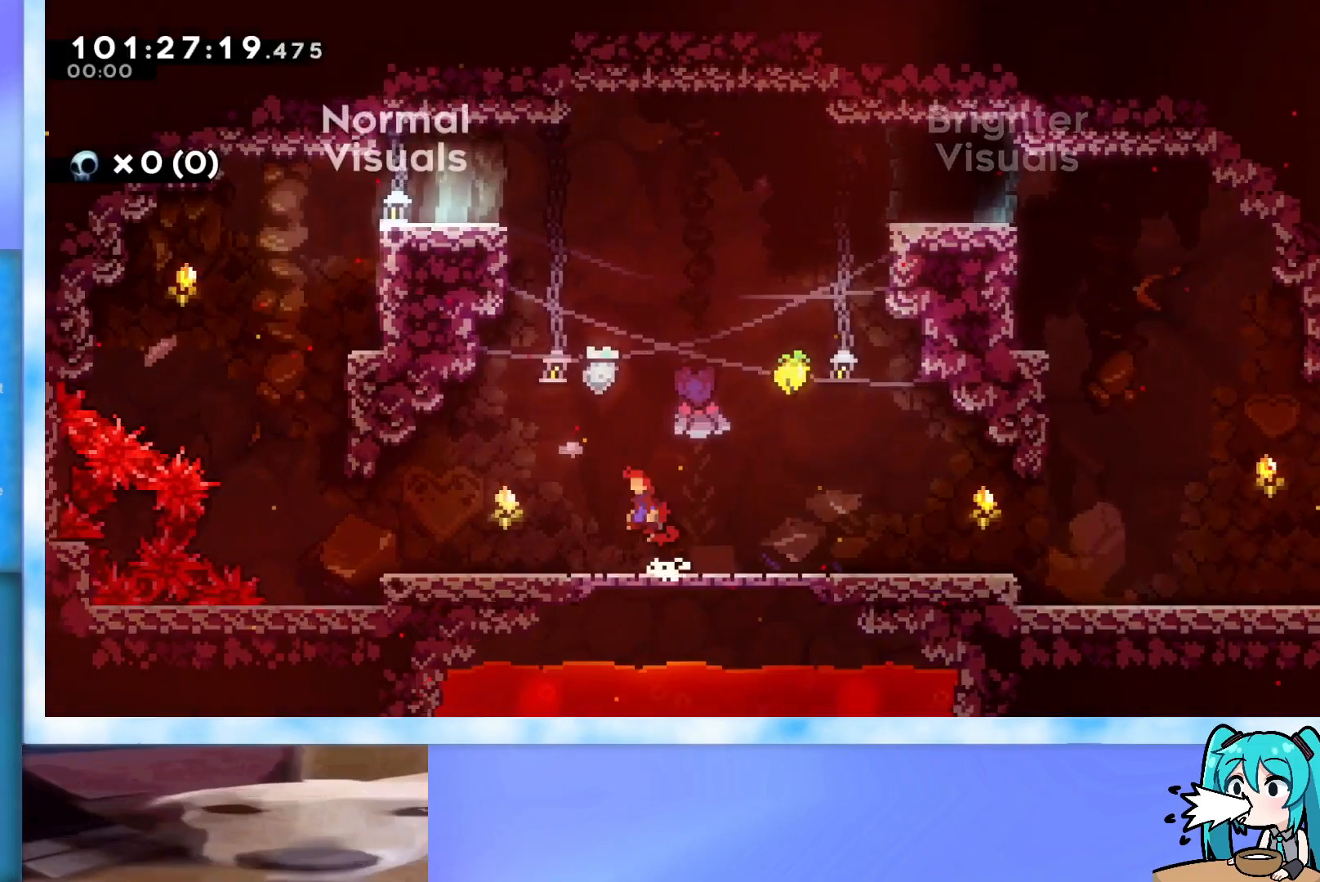
{"keys": ["right", "up"], "events": [[133, "left", "up"], [184, "right", "down"], [184, "up", "down"], [234, "dash", "down"], [367, "dash", "up"], [367, "jump", "up"]]}
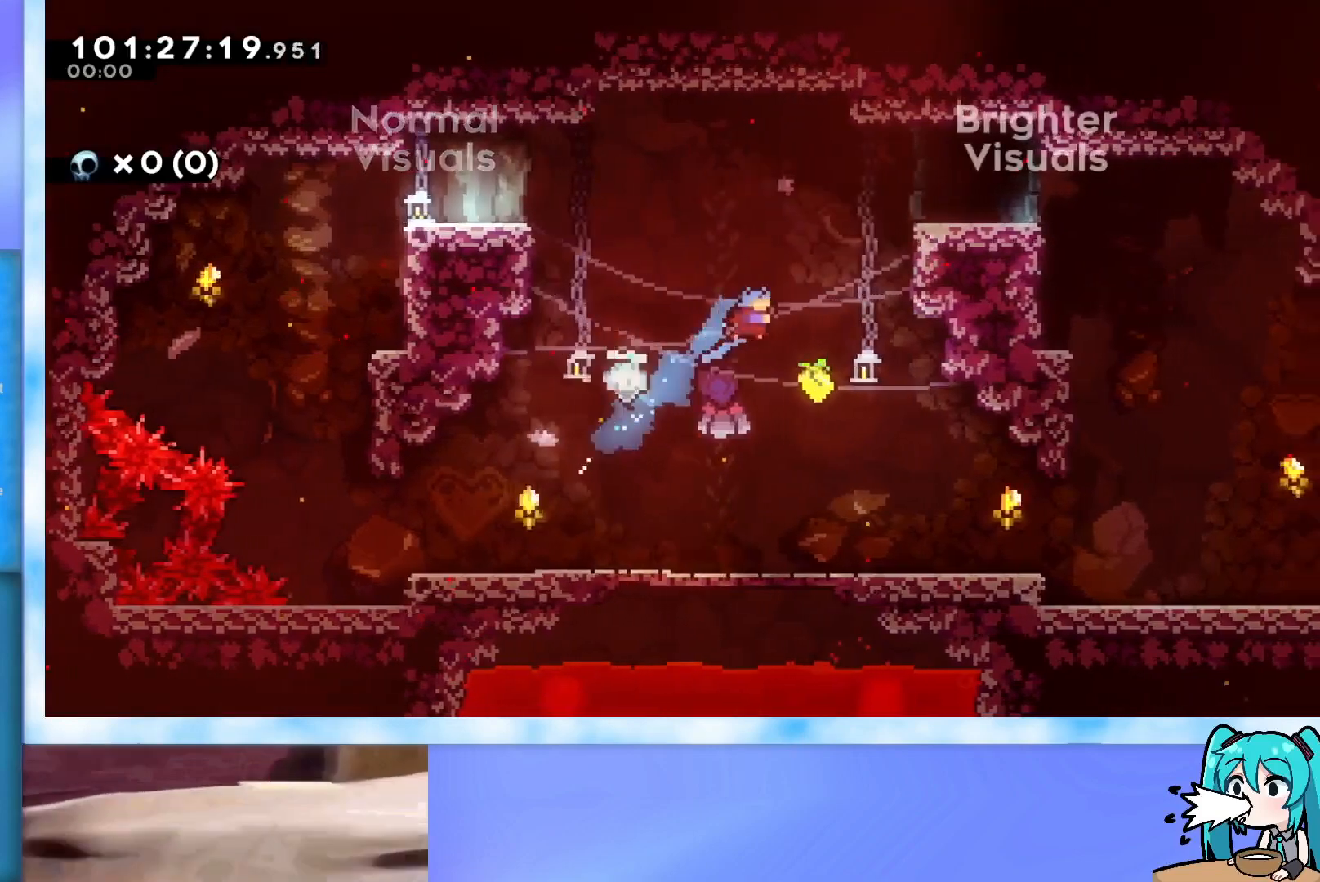
{"keys": [], "events": [[51, "up", "up"], [334, "right", "up"]]}
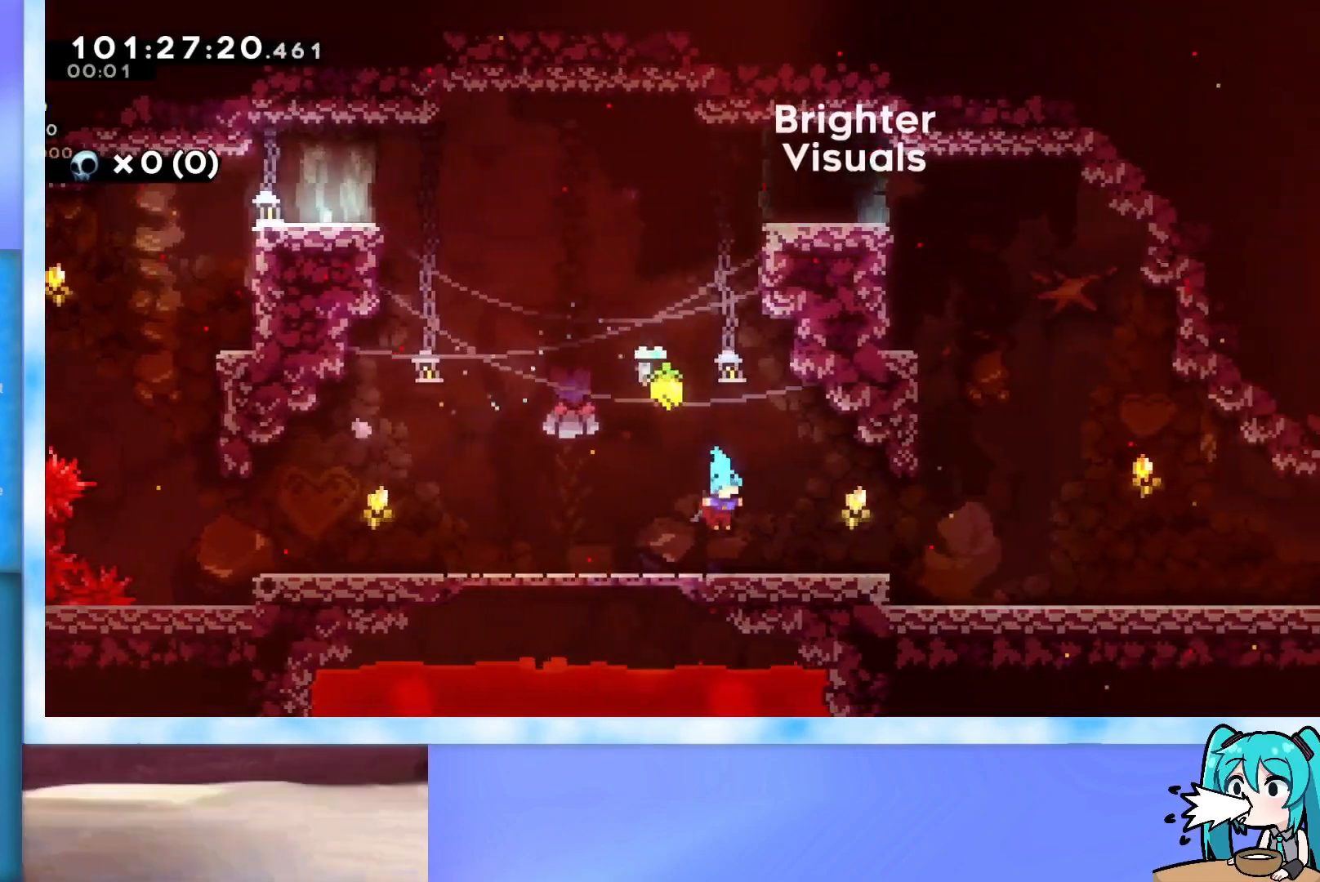
{"keys": ["right"], "events": [[67, "down", "down"], [117, "dash", "down"], [117, "right", "down"], [167, "jump", "down"], [267, "dash", "up"], [267, "down", "up"], [267, "jump", "up"]]}
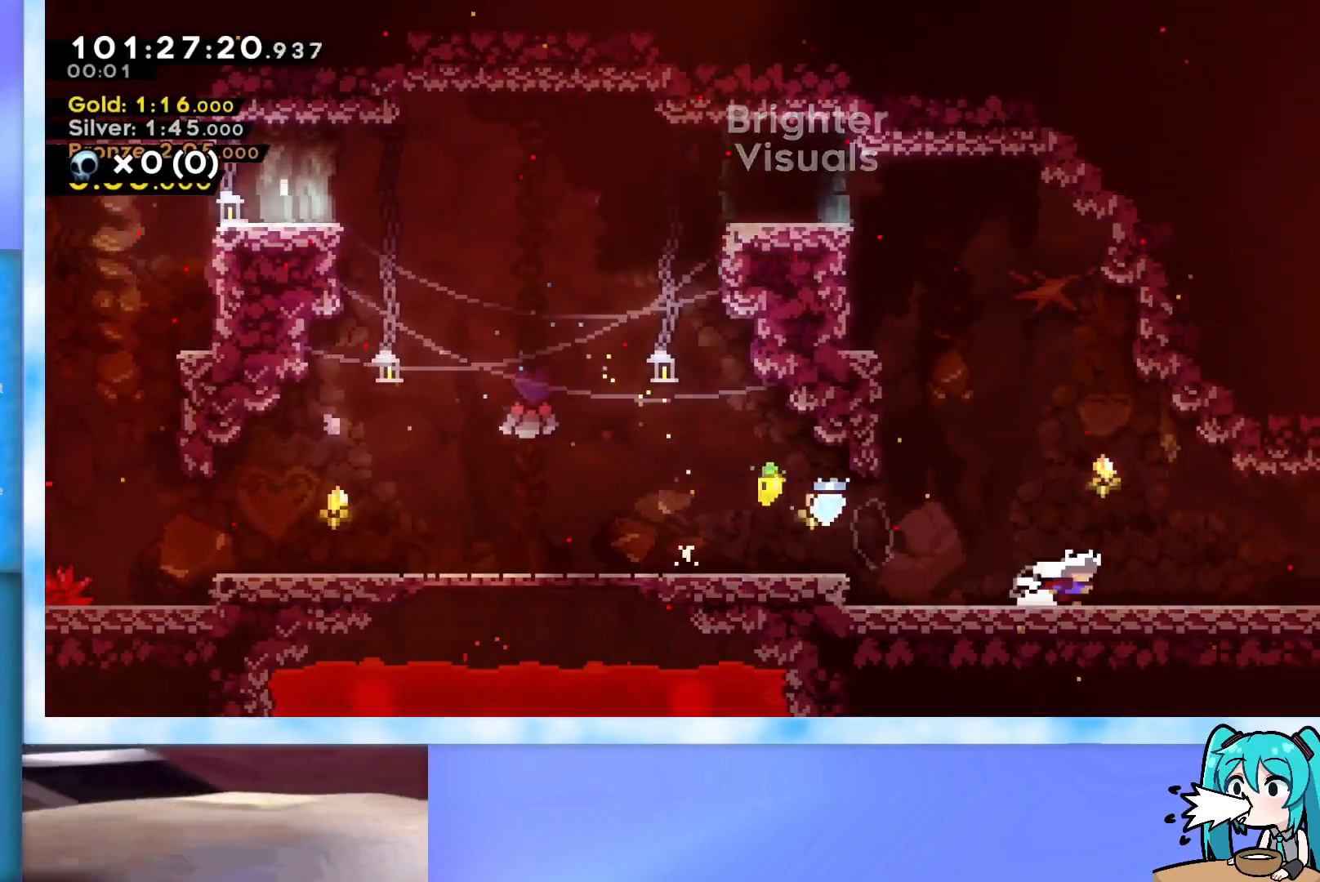
{"keys": ["right"], "events": [[51, "dash", "down"], [51, "down", "down"], [184, "dash", "up"], [184, "down", "up"], [234, "jump", "down"], [317, "jump", "up"]]}
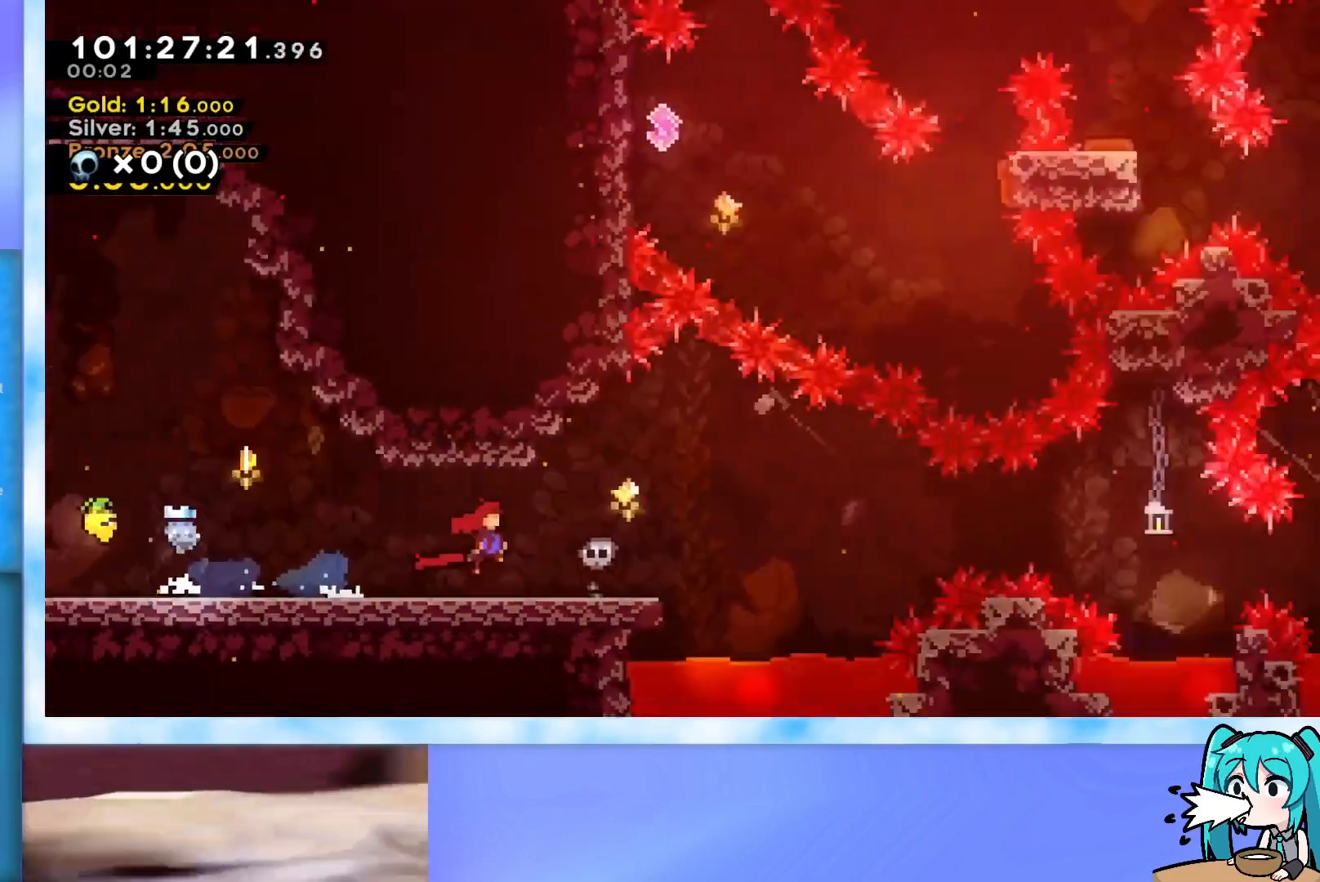
{"keys": ["dash", "down", "right"], "events": [[484, "dash", "down"], [484, "down", "down"]]}
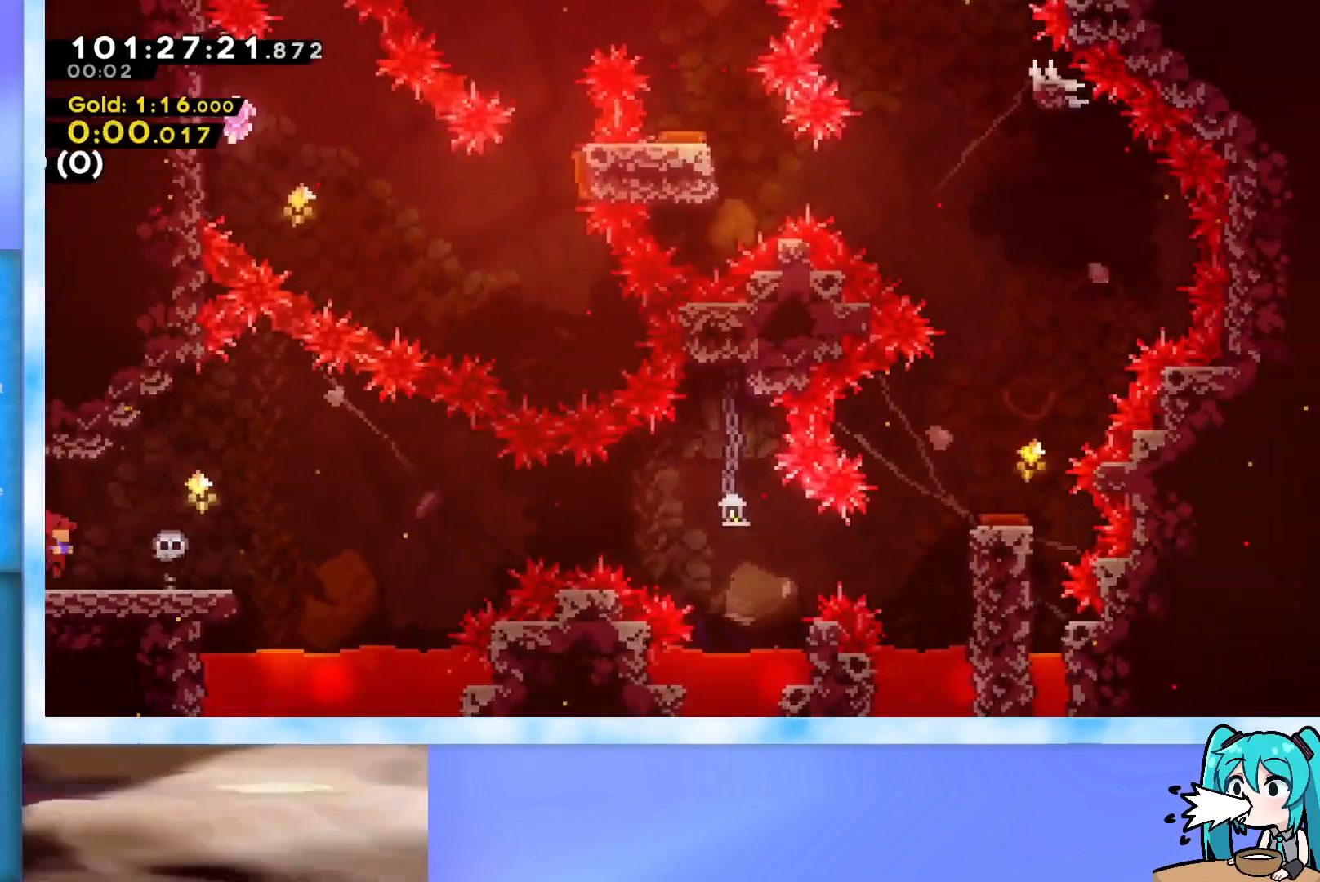
{"keys": ["jump", "right"], "events": [[117, "dash", "up"], [117, "down", "up"], [217, "jump", "down"]]}
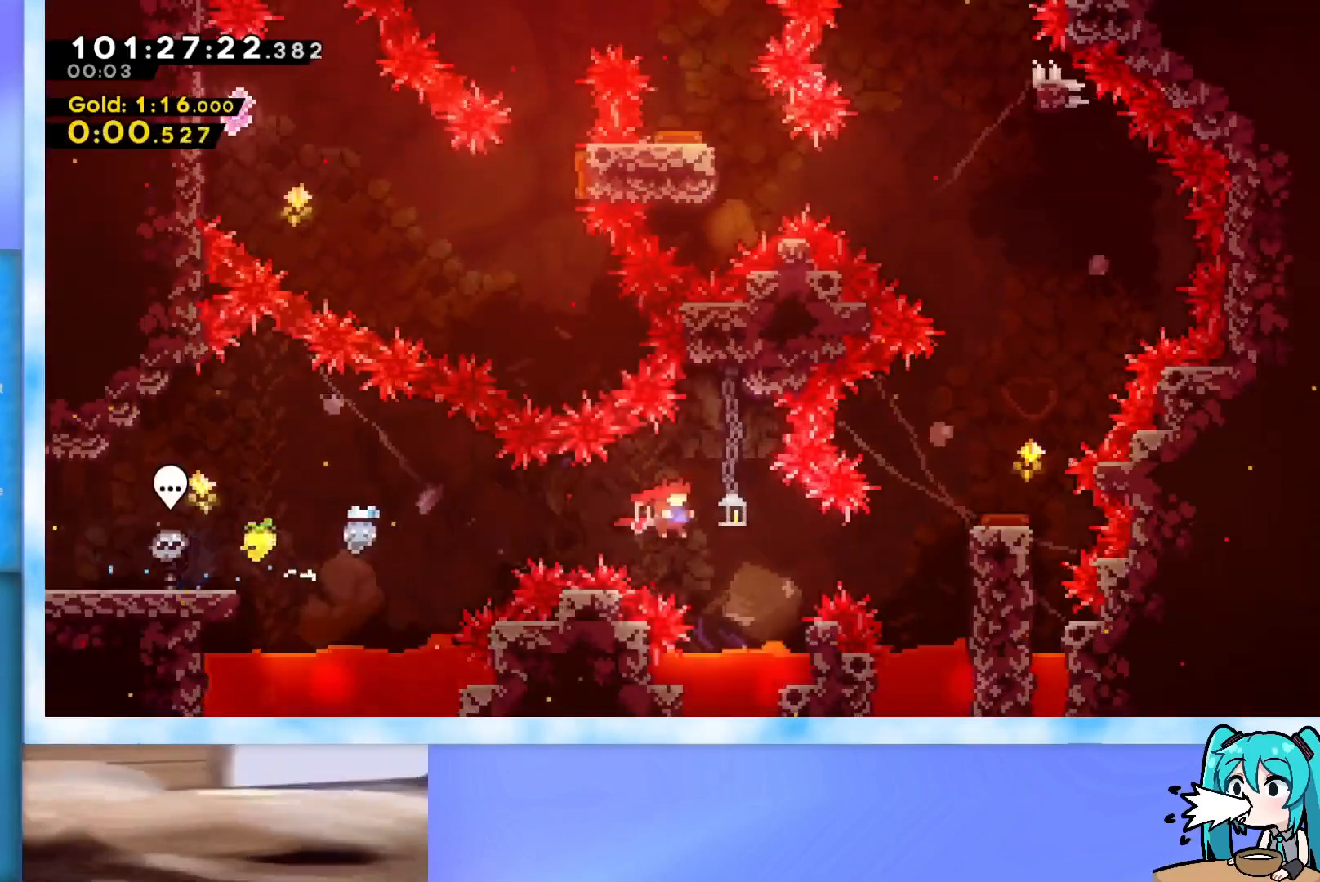
{"keys": ["grab", "jump", "right"], "events": [[133, "demo", "down"], [234, "demo", "up"], [317, "grab", "down"], [317, "jump", "up"], [417, "jump", "down"]]}
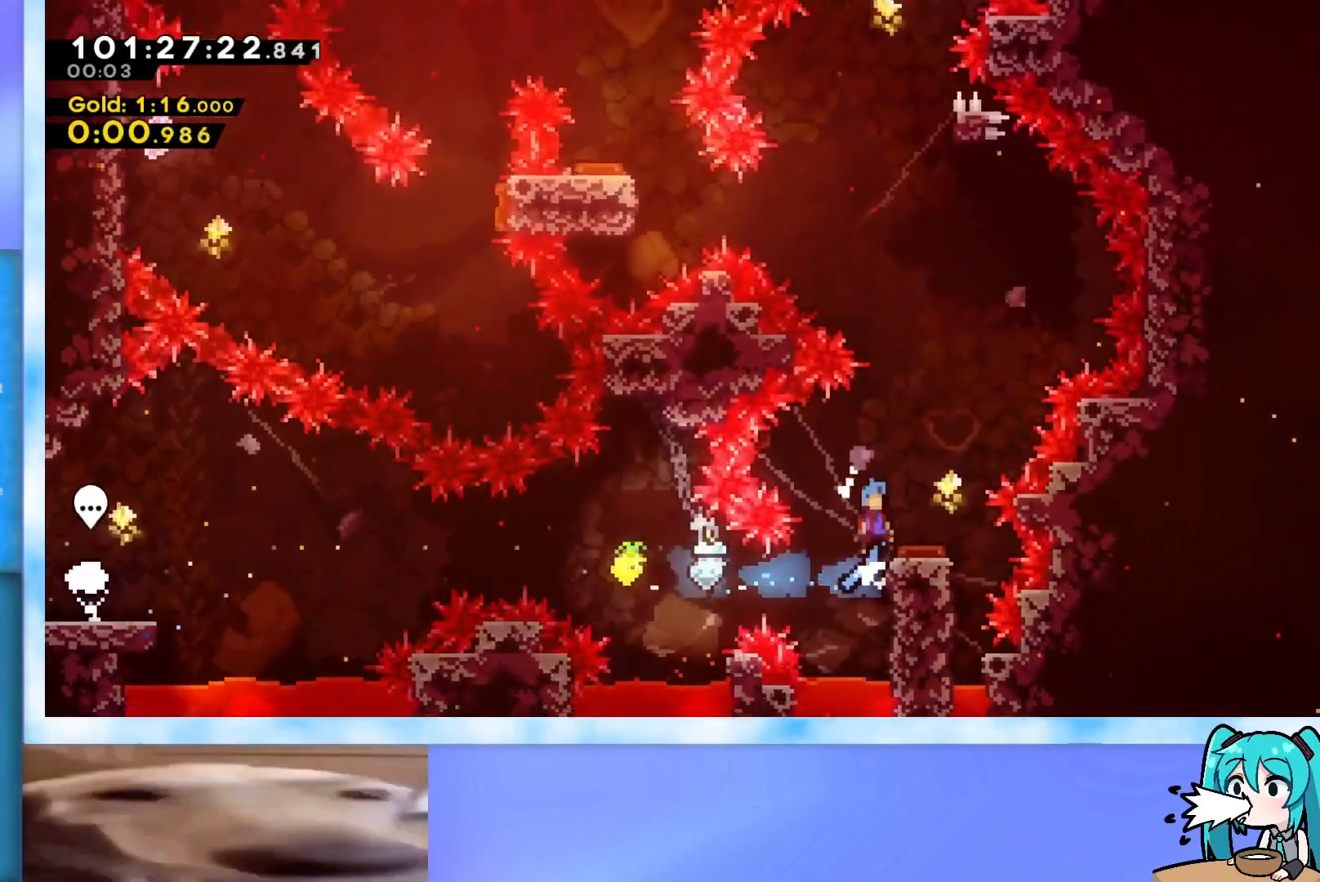
{"keys": ["left", "up"], "events": [[51, "grab", "up"], [51, "jump", "up"], [151, "right", "up"], [434, "left", "down"], [434, "up", "down"]]}
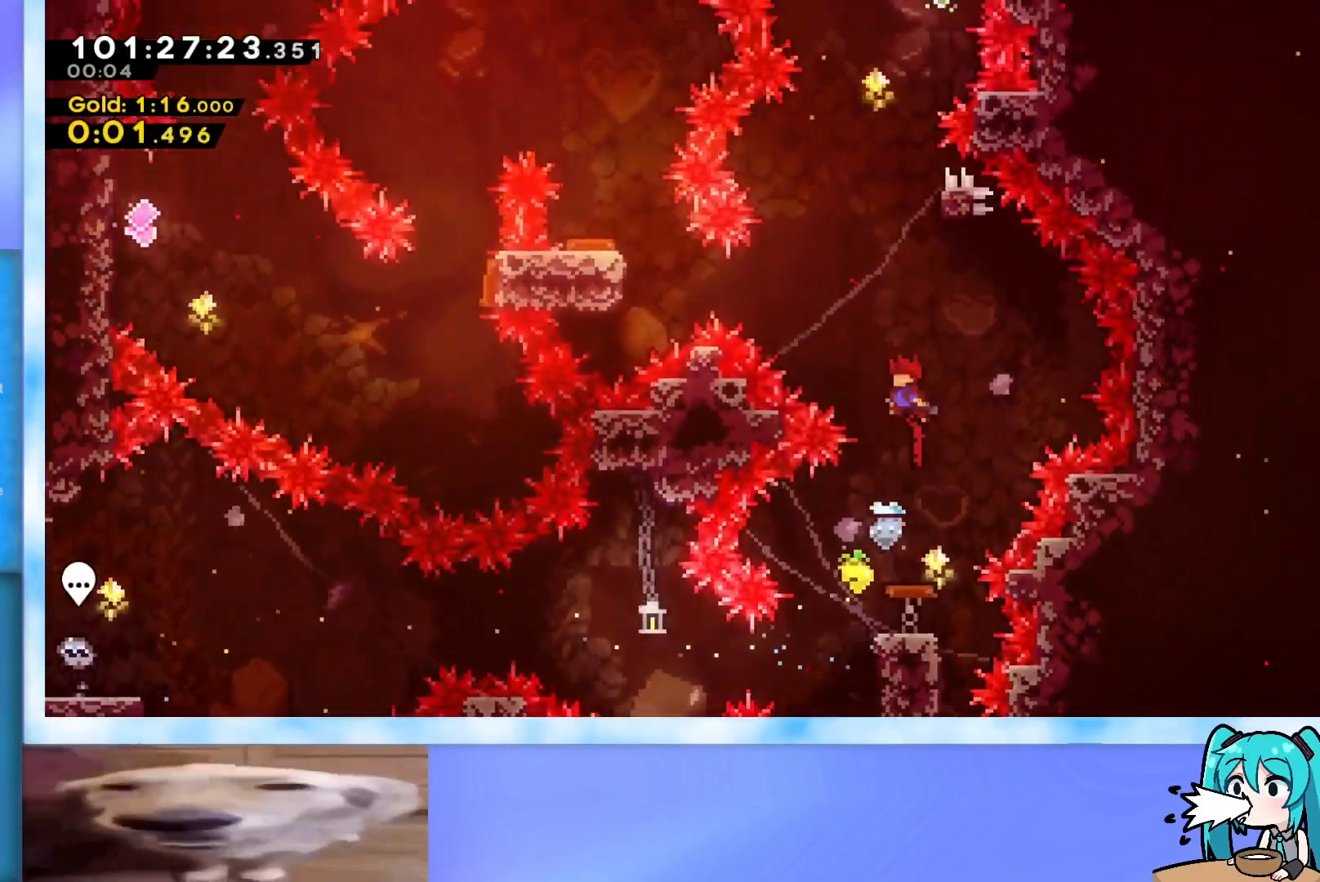
{"keys": ["grab", "left", "up"], "events": [[217, "demo", "down"], [300, "demo", "up"], [400, "grab", "down"]]}
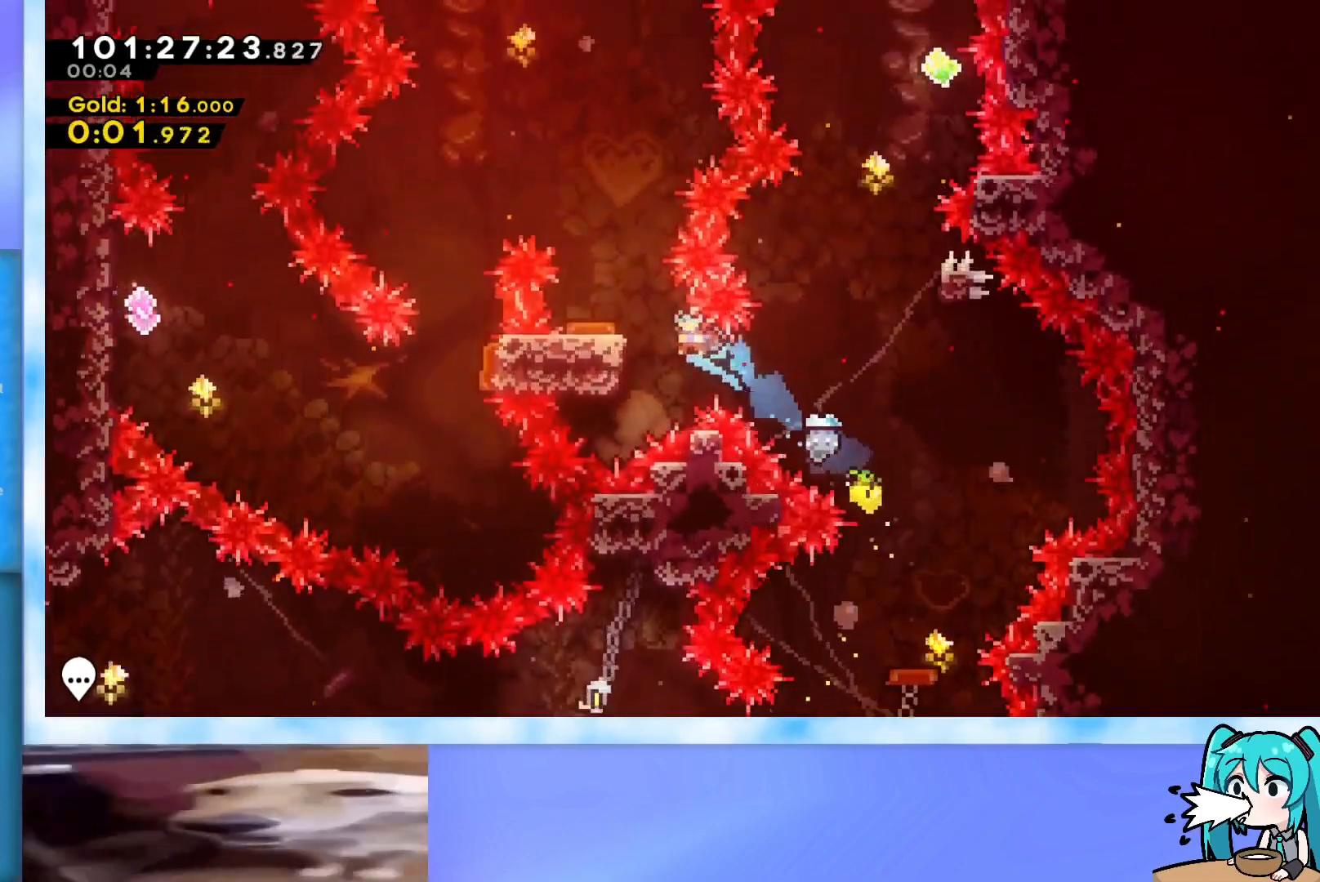
{"keys": ["grab", "left", "up"], "events": []}
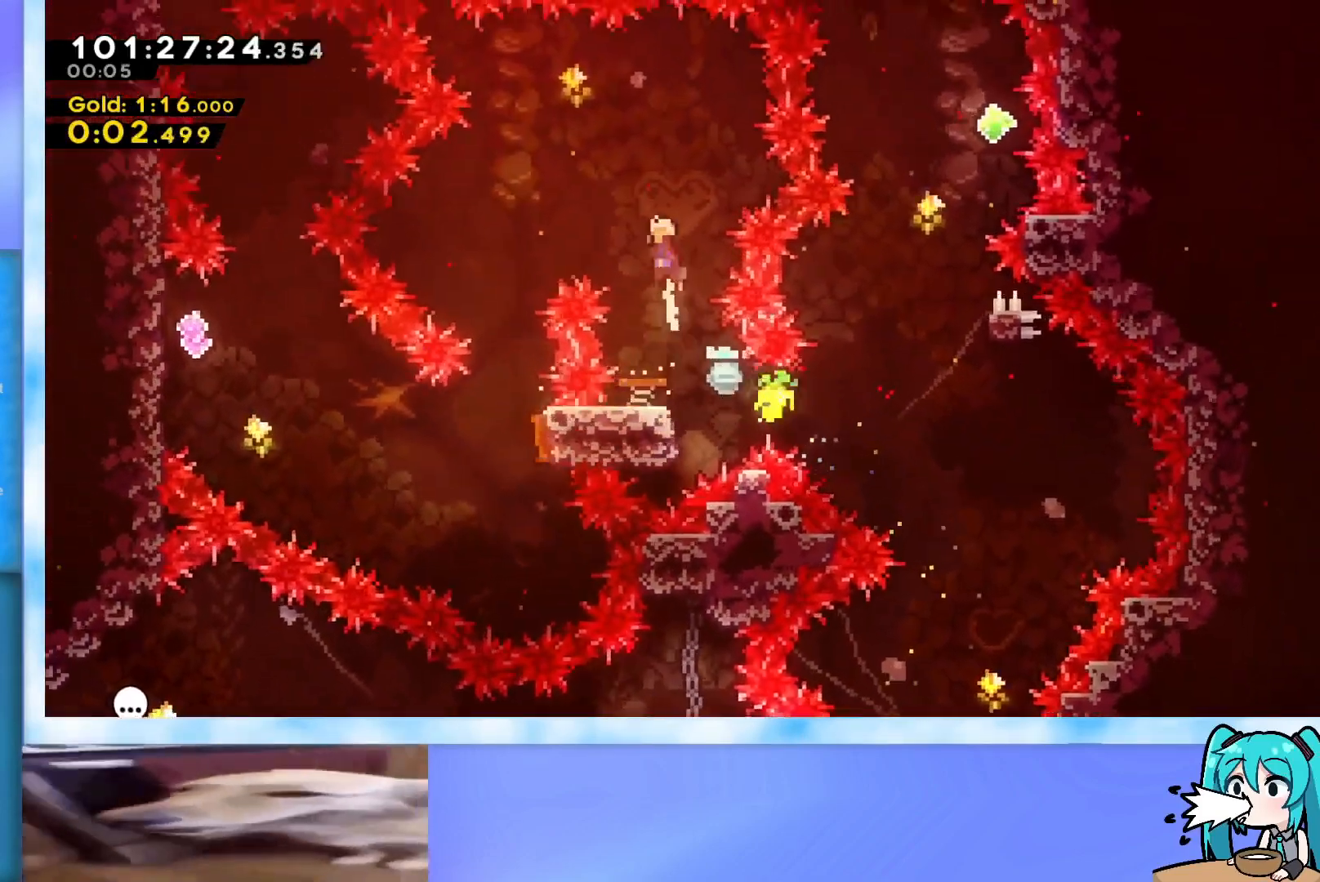
{"keys": ["down"], "events": [[17, "up", "up"], [100, "grab", "up"], [384, "down", "down"], [434, "left", "up"]]}
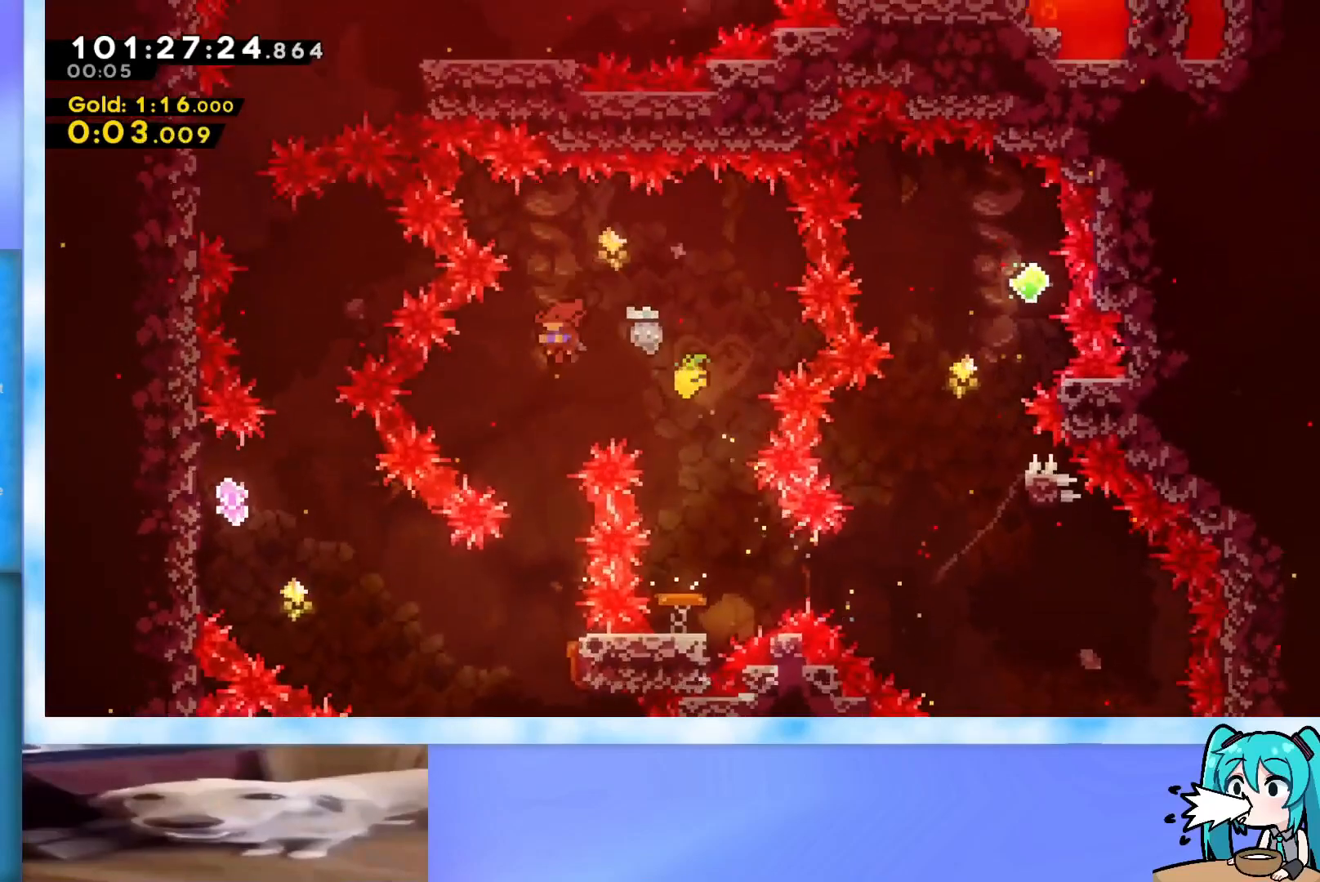
{"keys": ["left"], "events": [[34, "dash", "down"], [117, "dash", "up"], [401, "left", "down"], [451, "down", "up"]]}
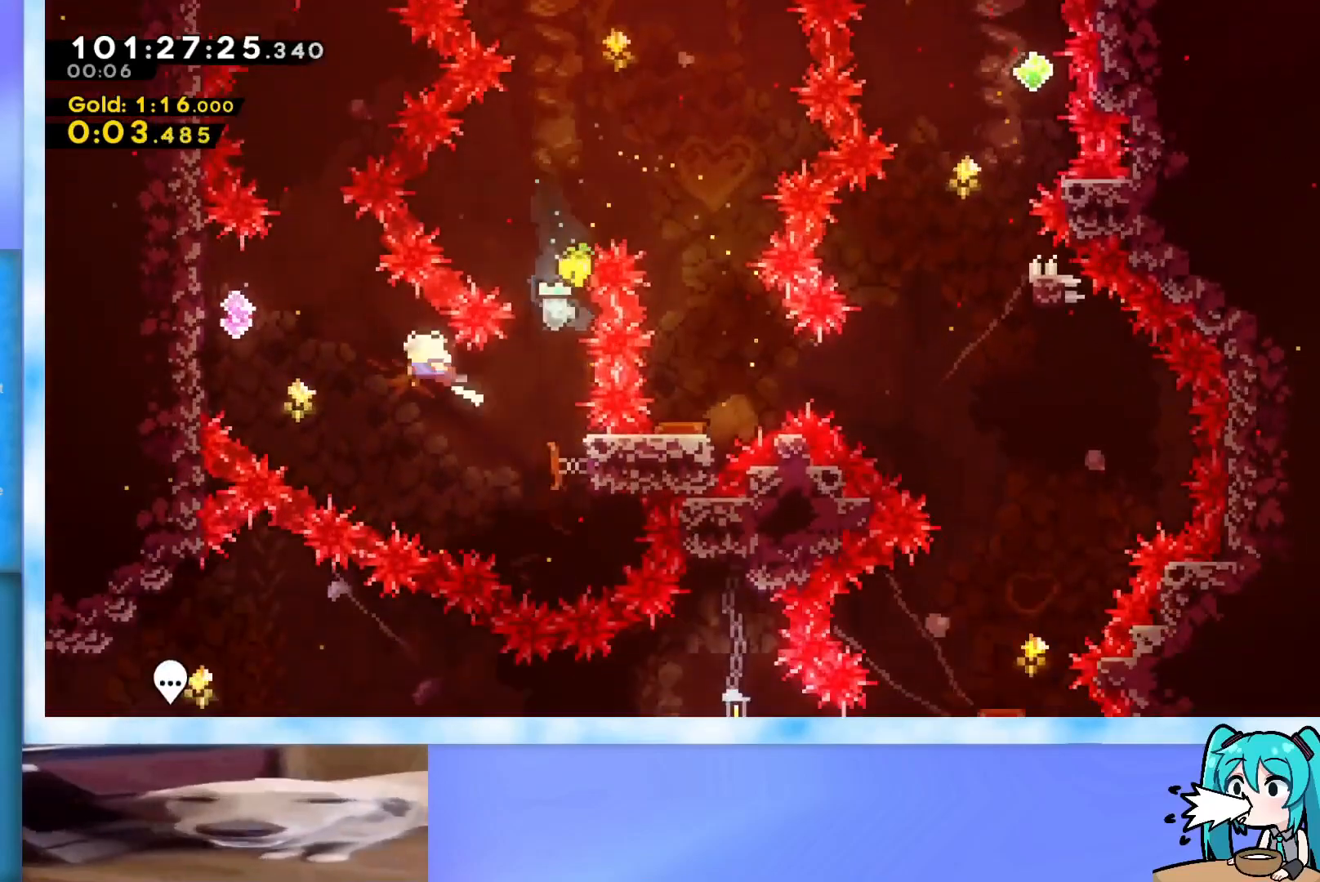
{"keys": ["jump", "right"], "events": [[184, "demo", "down"], [367, "demo", "up"], [417, "jump", "down"], [417, "left", "up"], [417, "right", "down"]]}
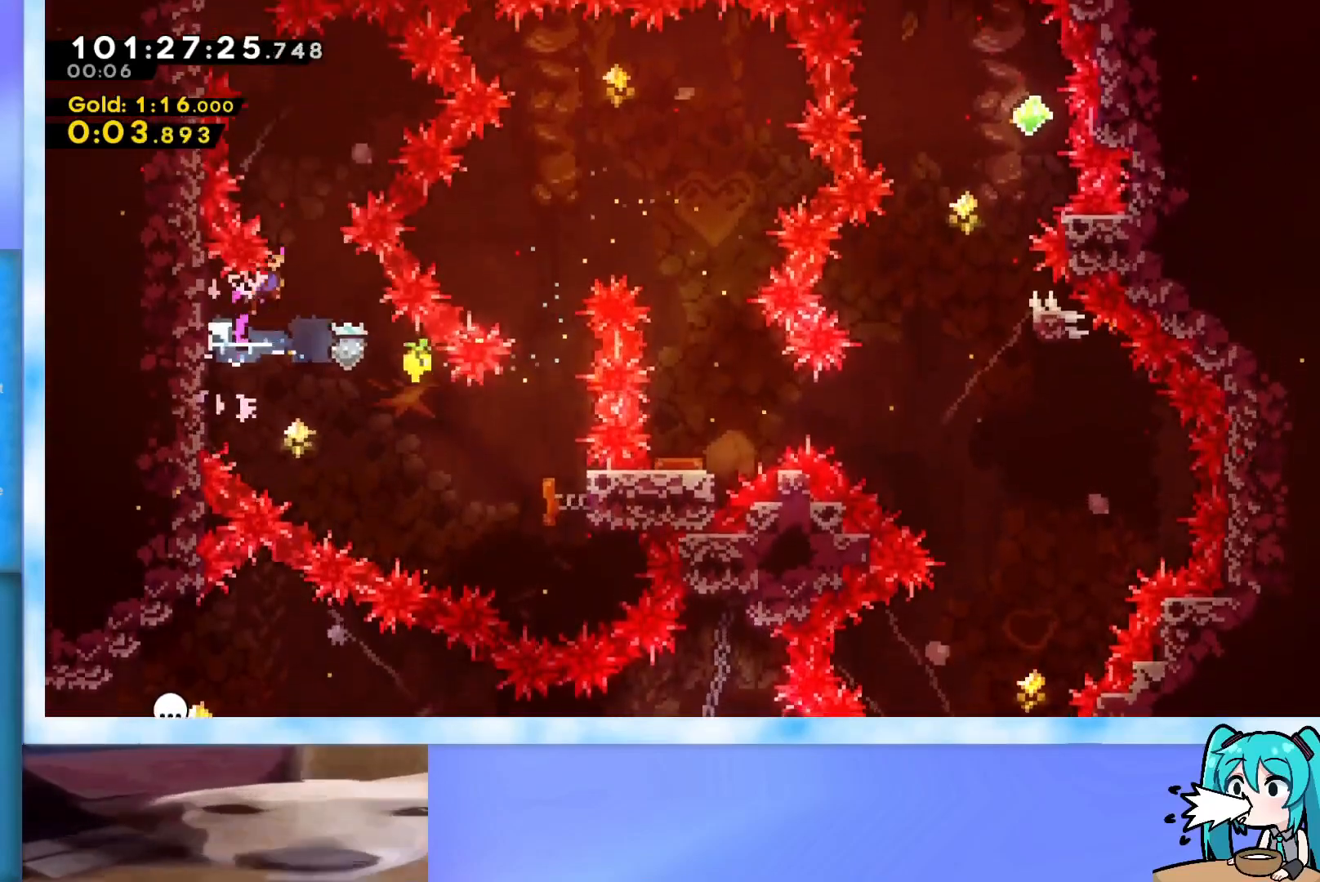
{"keys": ["demo", "left", "up"], "events": [[101, "jump", "up"], [101, "right", "up"], [101, "up", "down"], [151, "dash", "down"], [301, "dash", "up"], [334, "left", "down"], [384, "demo", "down"]]}
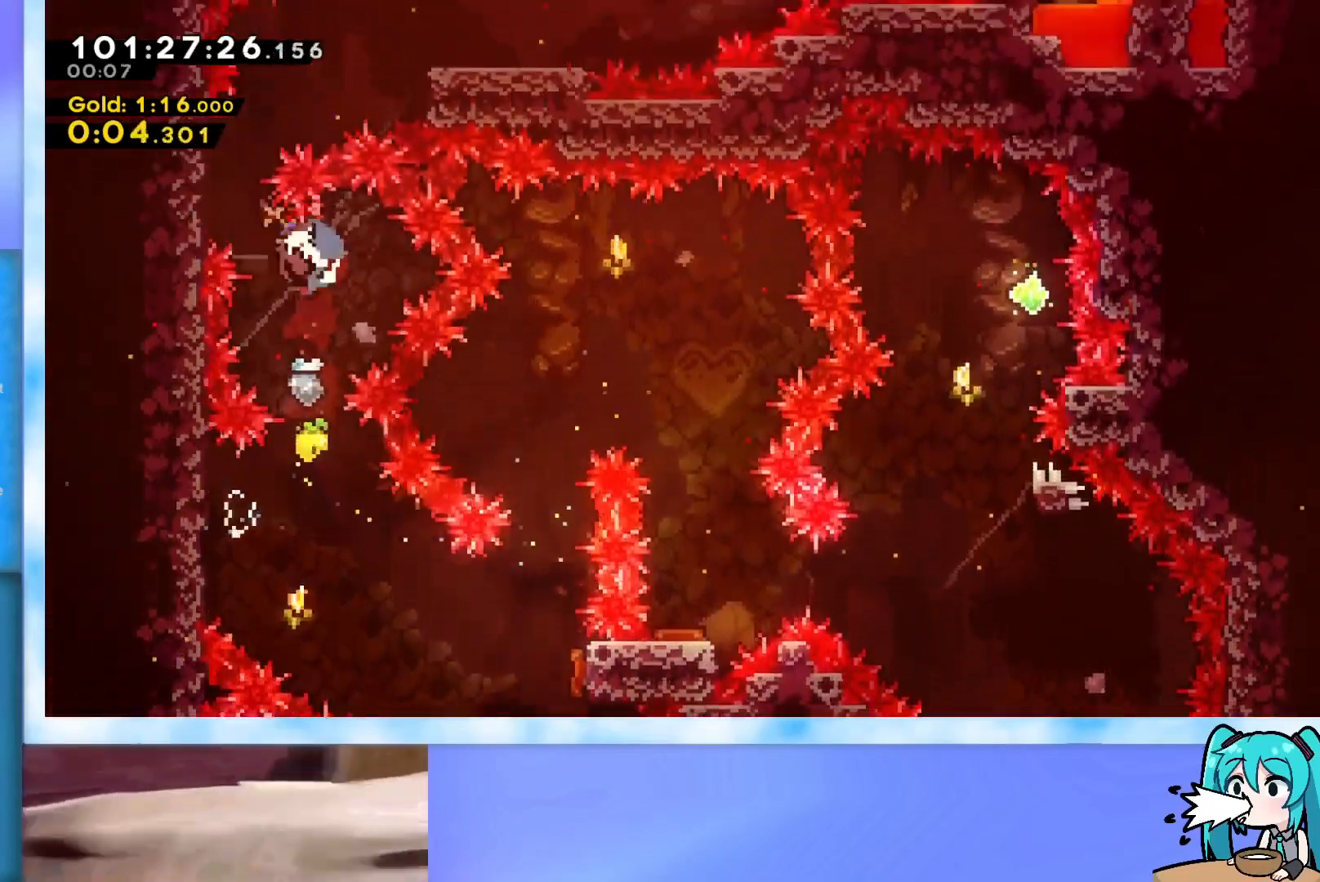
{"keys": ["grab", "right", "up"], "events": [[67, "demo", "up"], [67, "left", "up"], [67, "right", "down"], [117, "jump", "down"], [217, "grab", "down"], [300, "jump", "up"]]}
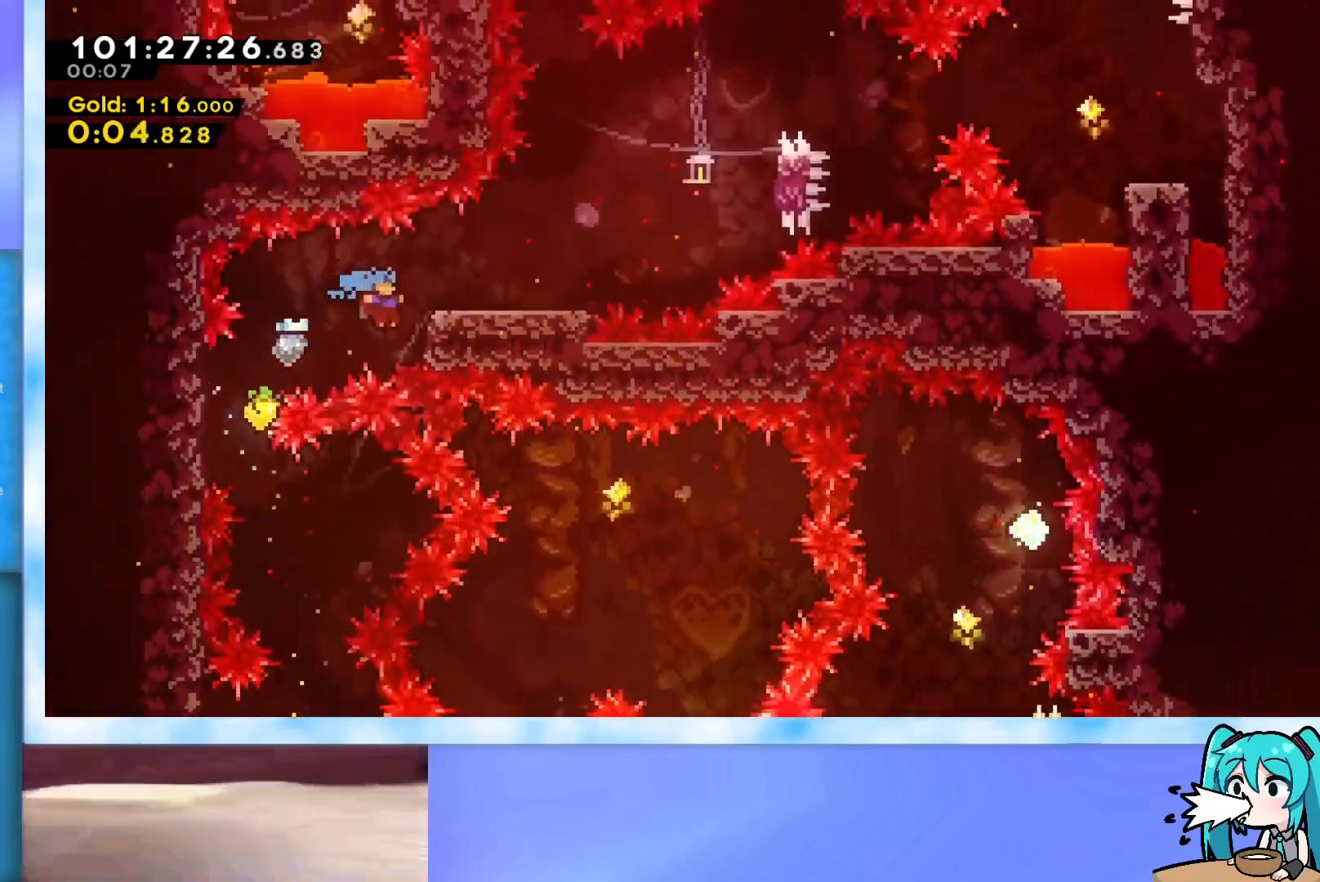
{"keys": ["right"], "events": [[84, "jump", "down"], [234, "grab", "up"], [234, "jump", "up"], [317, "up", "up"]]}
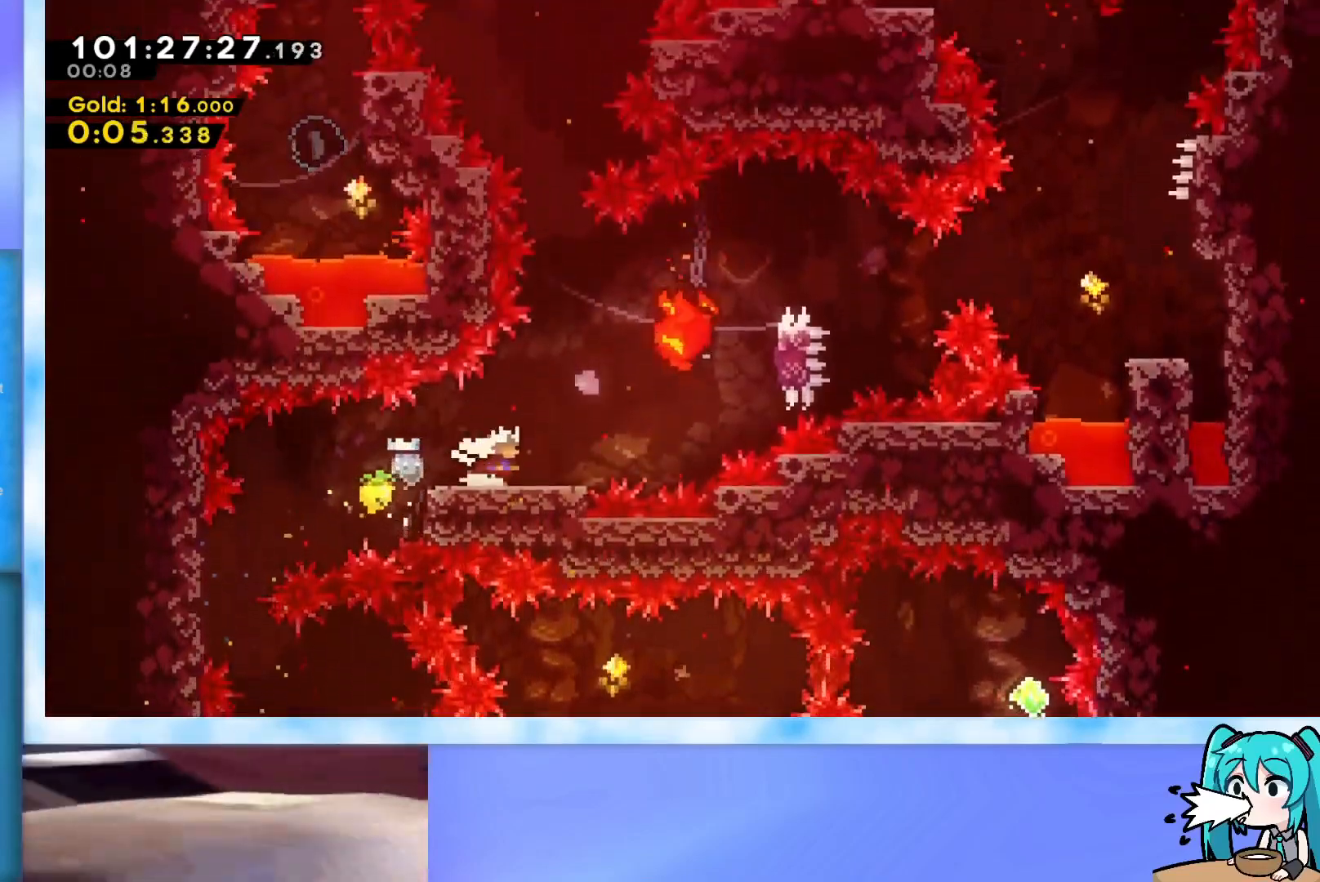
{"keys": ["grab", "jump", "right"], "events": [[150, "right", "up"], [200, "dash", "down"], [200, "left", "down"], [300, "left", "up"], [334, "dash", "up"], [334, "right", "down"], [384, "jump", "down"], [484, "grab", "down"]]}
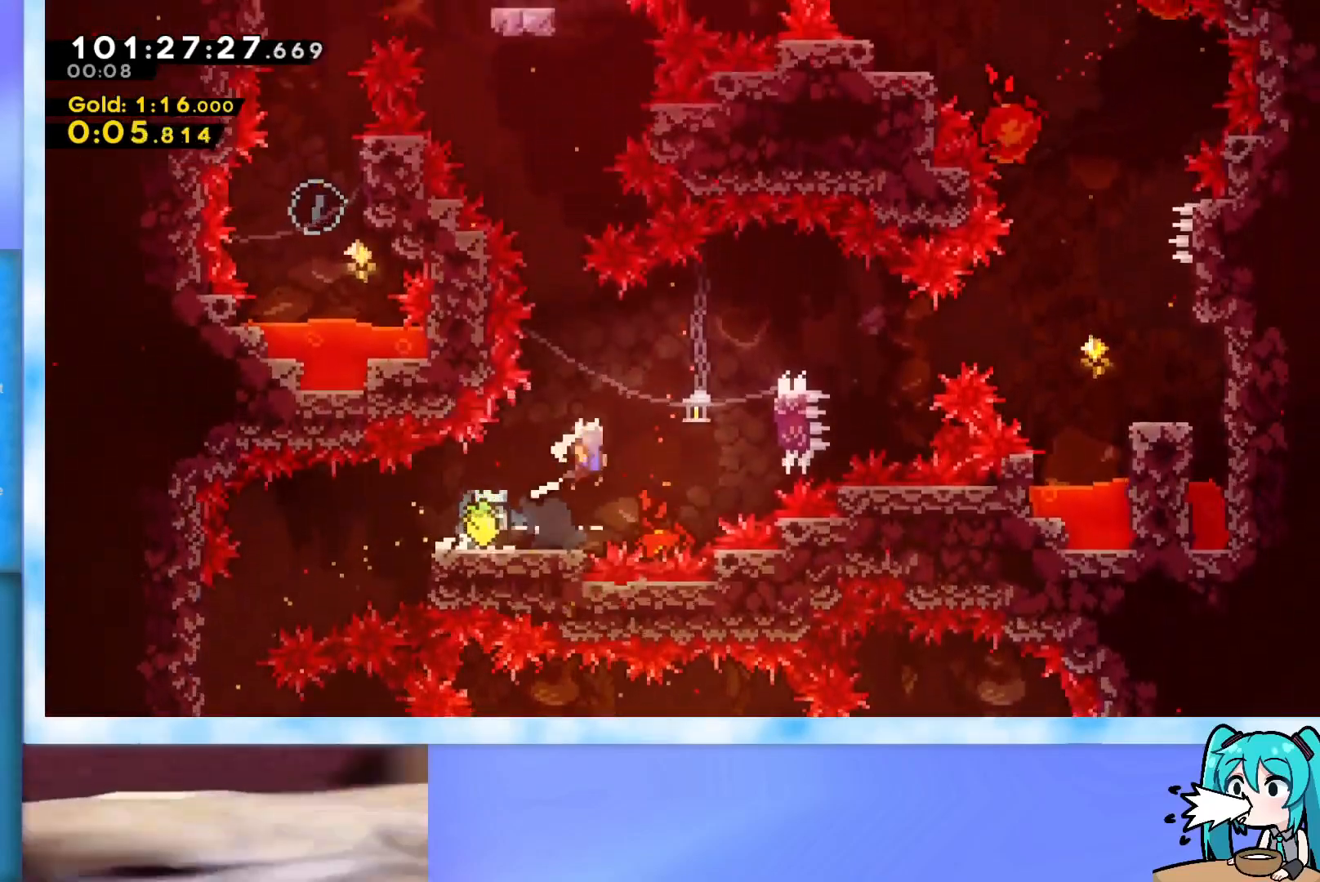
{"keys": ["grab", "jump", "right"], "events": [[217, "jump", "up"], [267, "jump", "down"]]}
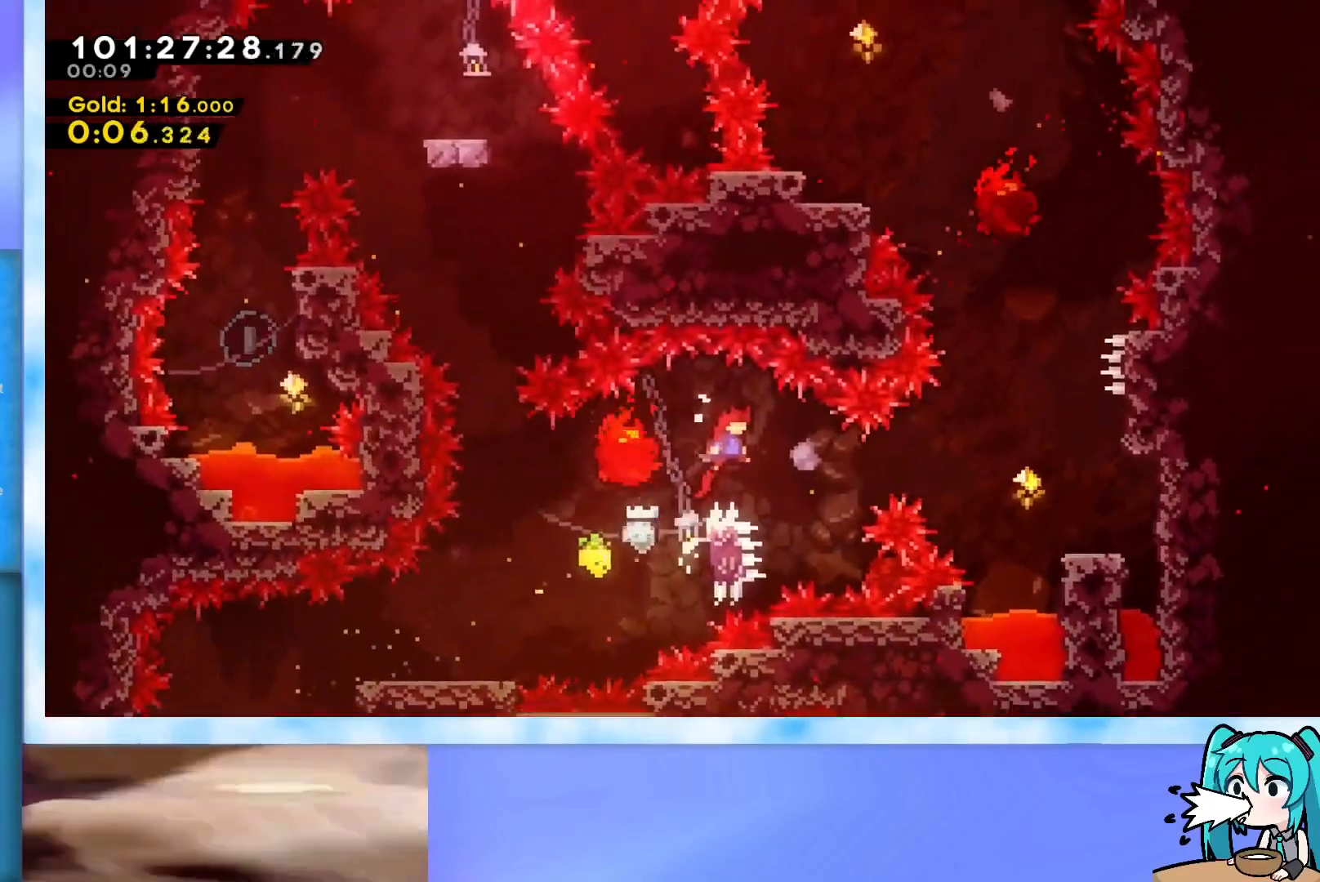
{"keys": ["right"], "events": [[83, "grab", "up"], [133, "jump", "up"], [183, "demo", "down"], [367, "demo", "up"]]}
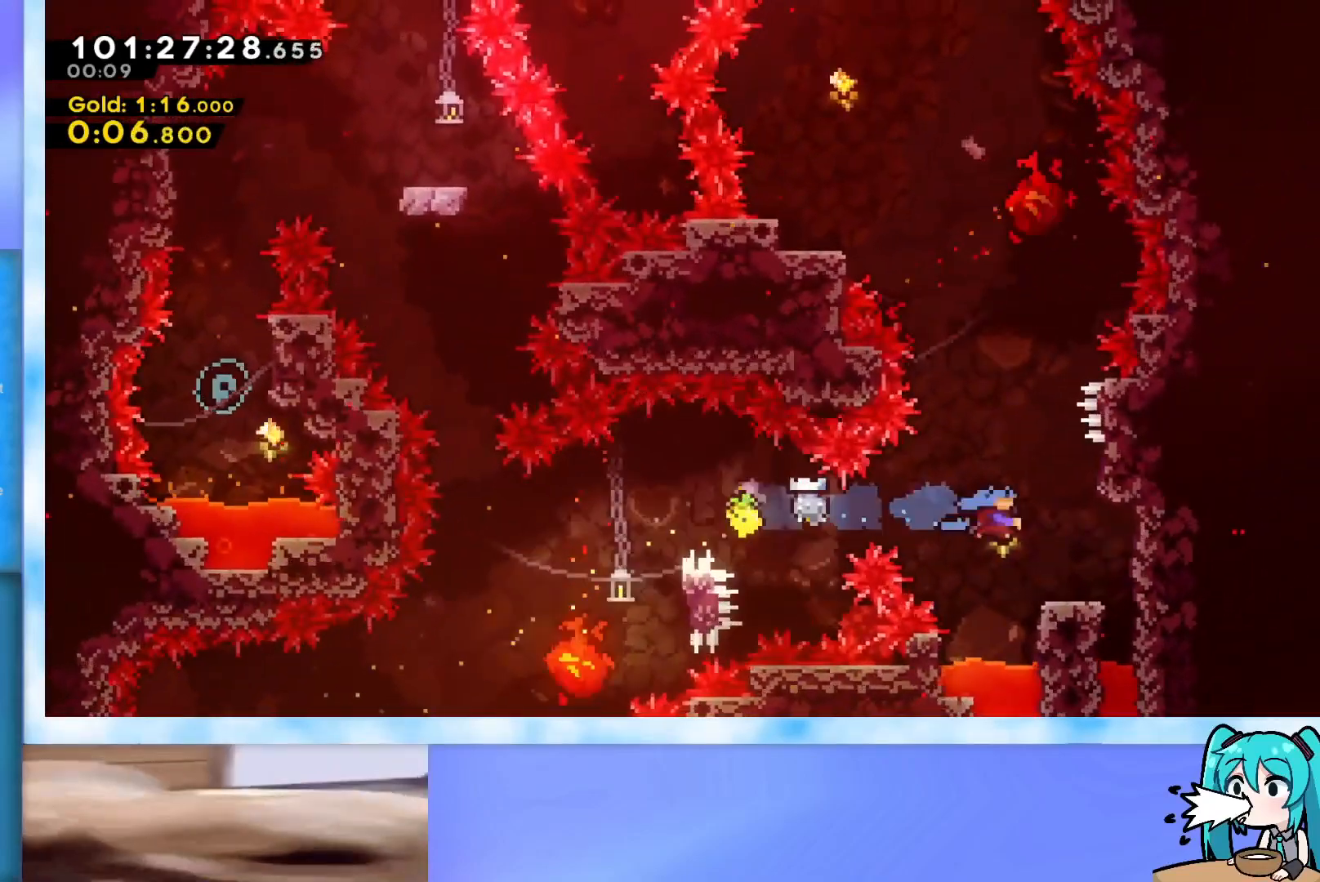
{"keys": ["jump", "left"], "events": [[101, "right", "up"], [151, "jump", "down"], [284, "right", "down"], [434, "left", "down"], [434, "right", "up"]]}
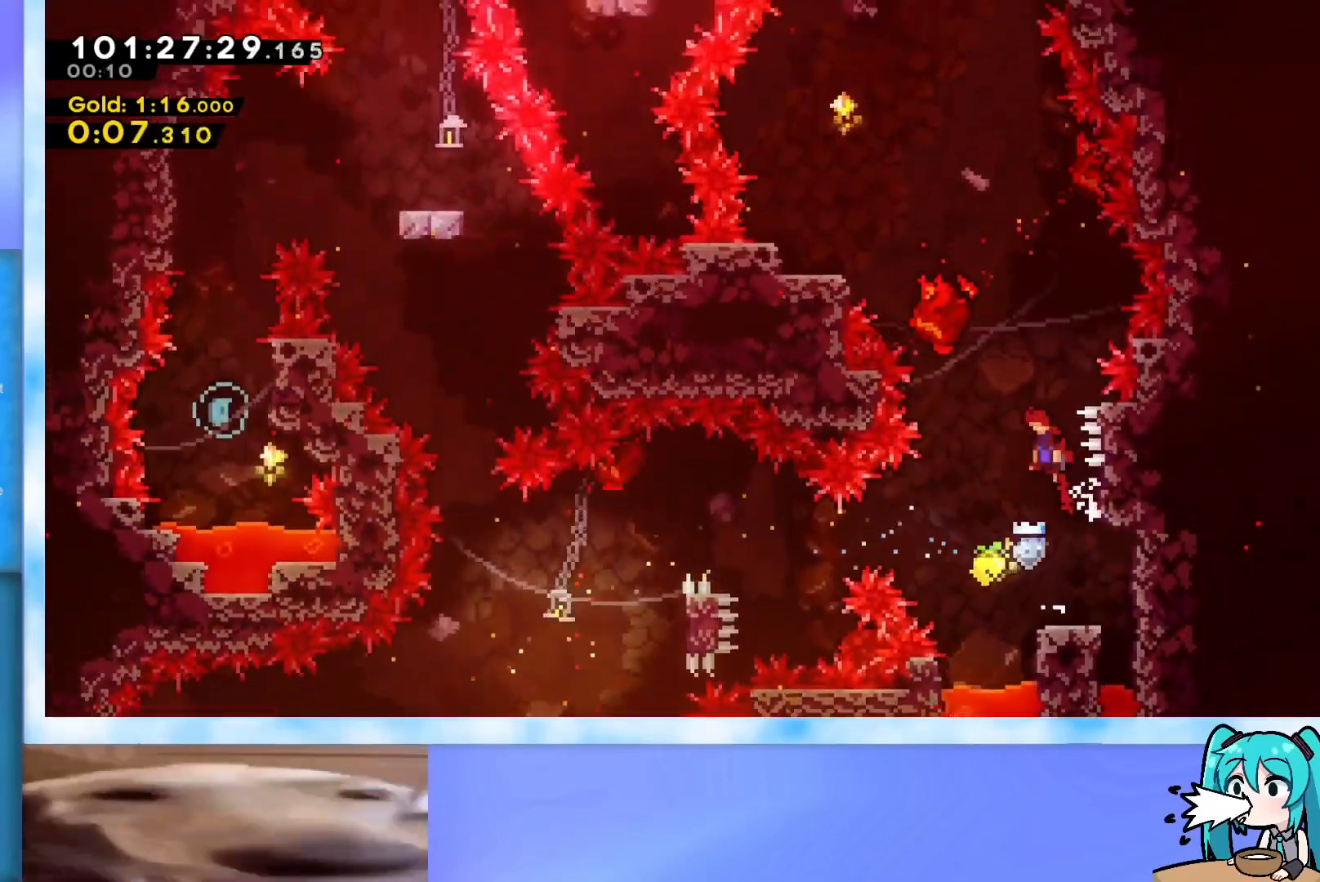
{"keys": ["jump", "left", "up"], "events": [[267, "left", "up"], [267, "up", "down"], [350, "demo", "down"], [500, "demo", "up"], [500, "left", "down"]]}